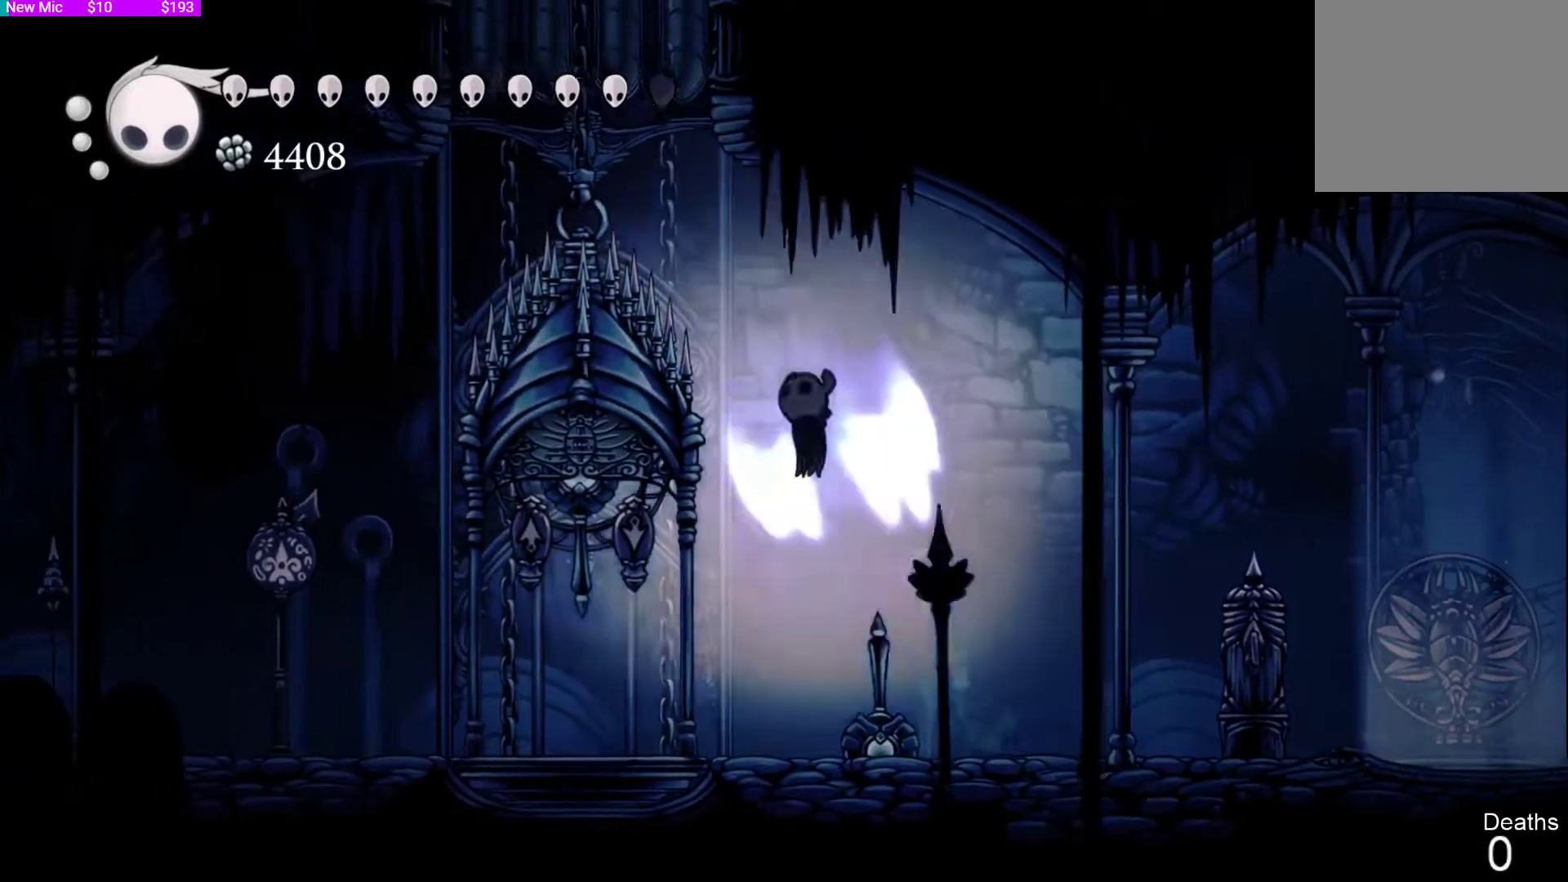
Gameplay with a controller (PlayStation layout); each line is a JSON object with the inputs held at the frame after it. "events" lists button and stick changes between this image and that frame as [ms after this image, input, new state], when the widget could be followed in between.
{"buttons": ["SQUARE", "DPAD_DOWN", "DPAD_LEFT"], "left_stick": "center", "right_stick": "center", "events": [[100, "DPAD_LEFT", "down"], [333, "DPAD_DOWN", "down"], [333, "DPAD_LEFT", "up"], [333, "SQUARE", "down"], [400, "CROSS", "up"], [500, "DPAD_LEFT", "down"]]}
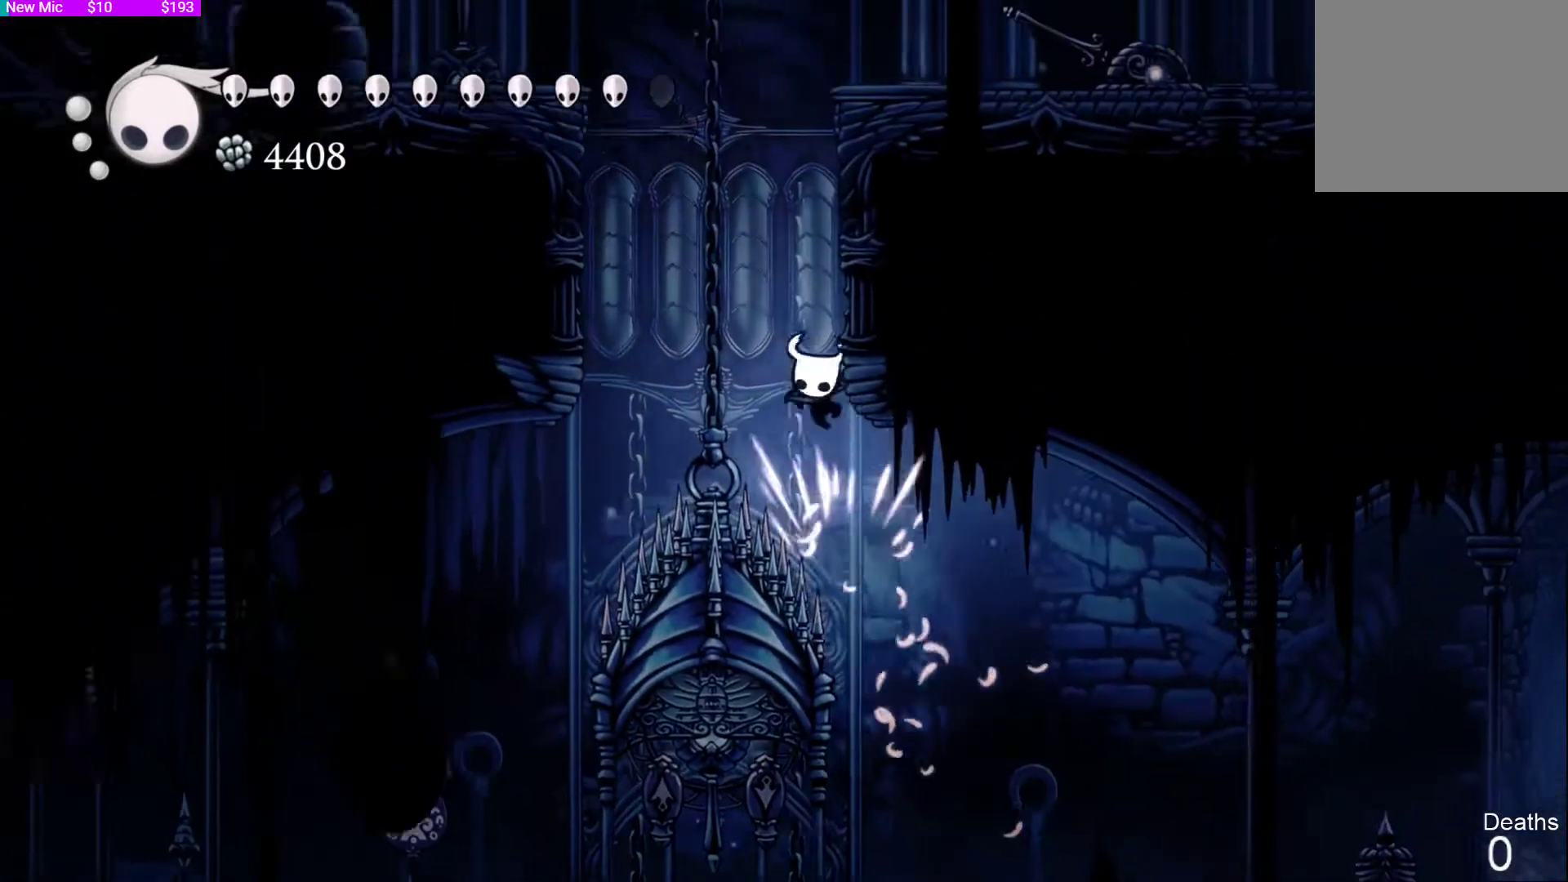
{"buttons": ["SQUARE", "DPAD_DOWN", "DPAD_RIGHT"], "left_stick": "center", "right_stick": "center", "events": [[67, "SQUARE", "up"], [167, "SQUARE", "down"], [267, "DPAD_LEFT", "up"], [400, "SQUARE", "up"], [433, "DPAD_RIGHT", "down"], [467, "SQUARE", "down"]]}
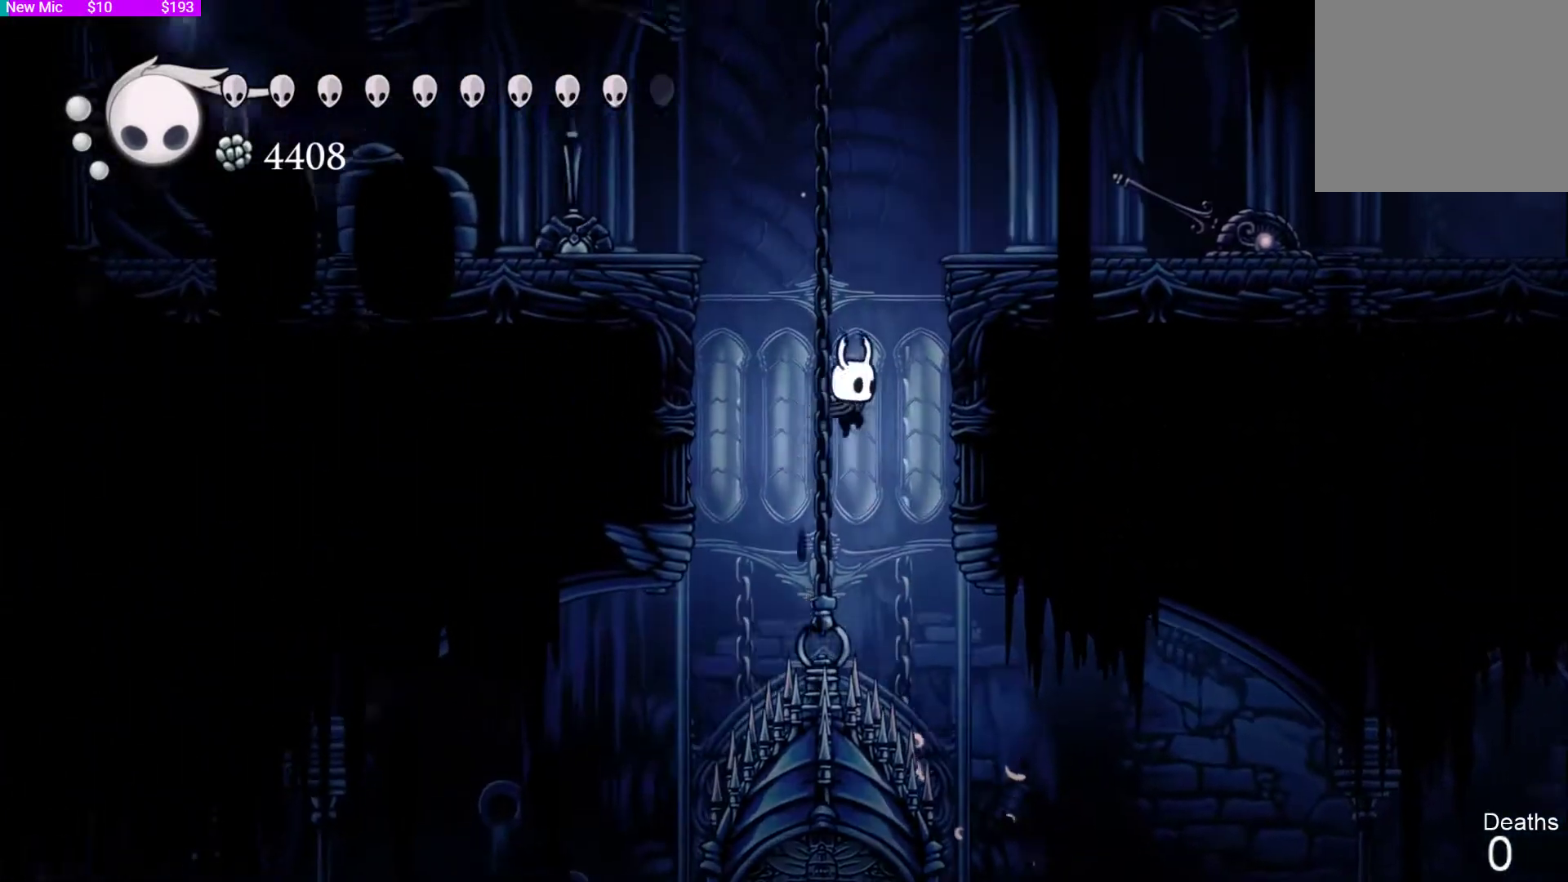
{"buttons": ["CROSS", "DPAD_RIGHT"], "left_stick": "up-right", "right_stick": "center", "events": [[133, "left_stick", "right"], [167, "SQUARE", "up"], [200, "left_stick", "up-right"], [233, "CROSS", "down"], [267, "DPAD_DOWN", "up"], [367, "DPAD_RIGHT", "up"], [500, "DPAD_RIGHT", "down"]]}
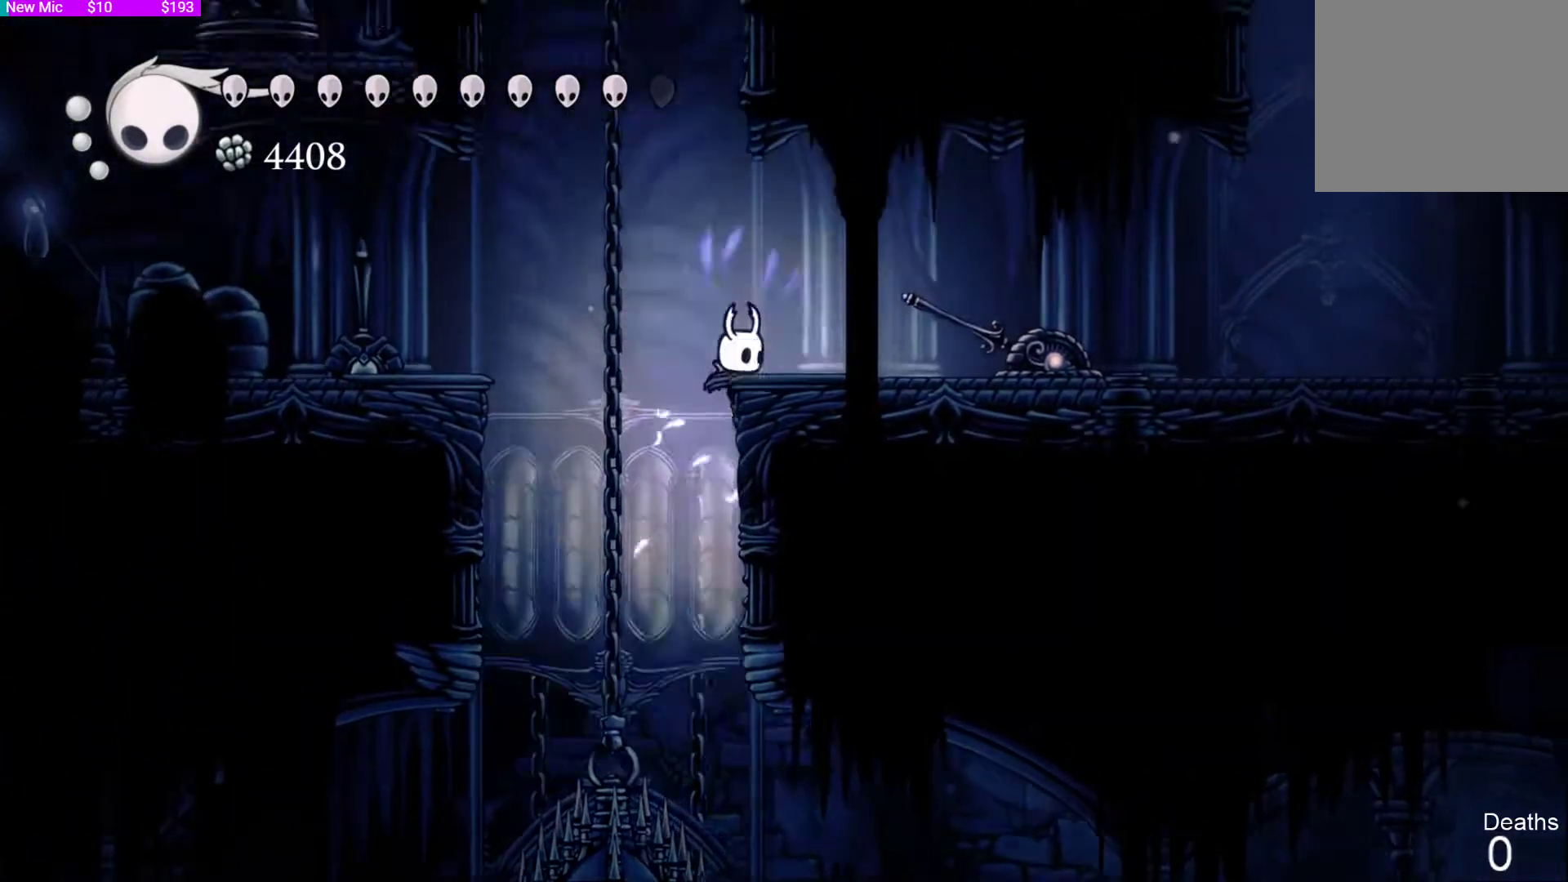
{"buttons": ["R2", "DPAD_RIGHT"], "left_stick": "center", "right_stick": "center", "events": [[167, "CROSS", "up"], [167, "left_stick", "center"], [367, "R2", "down"]]}
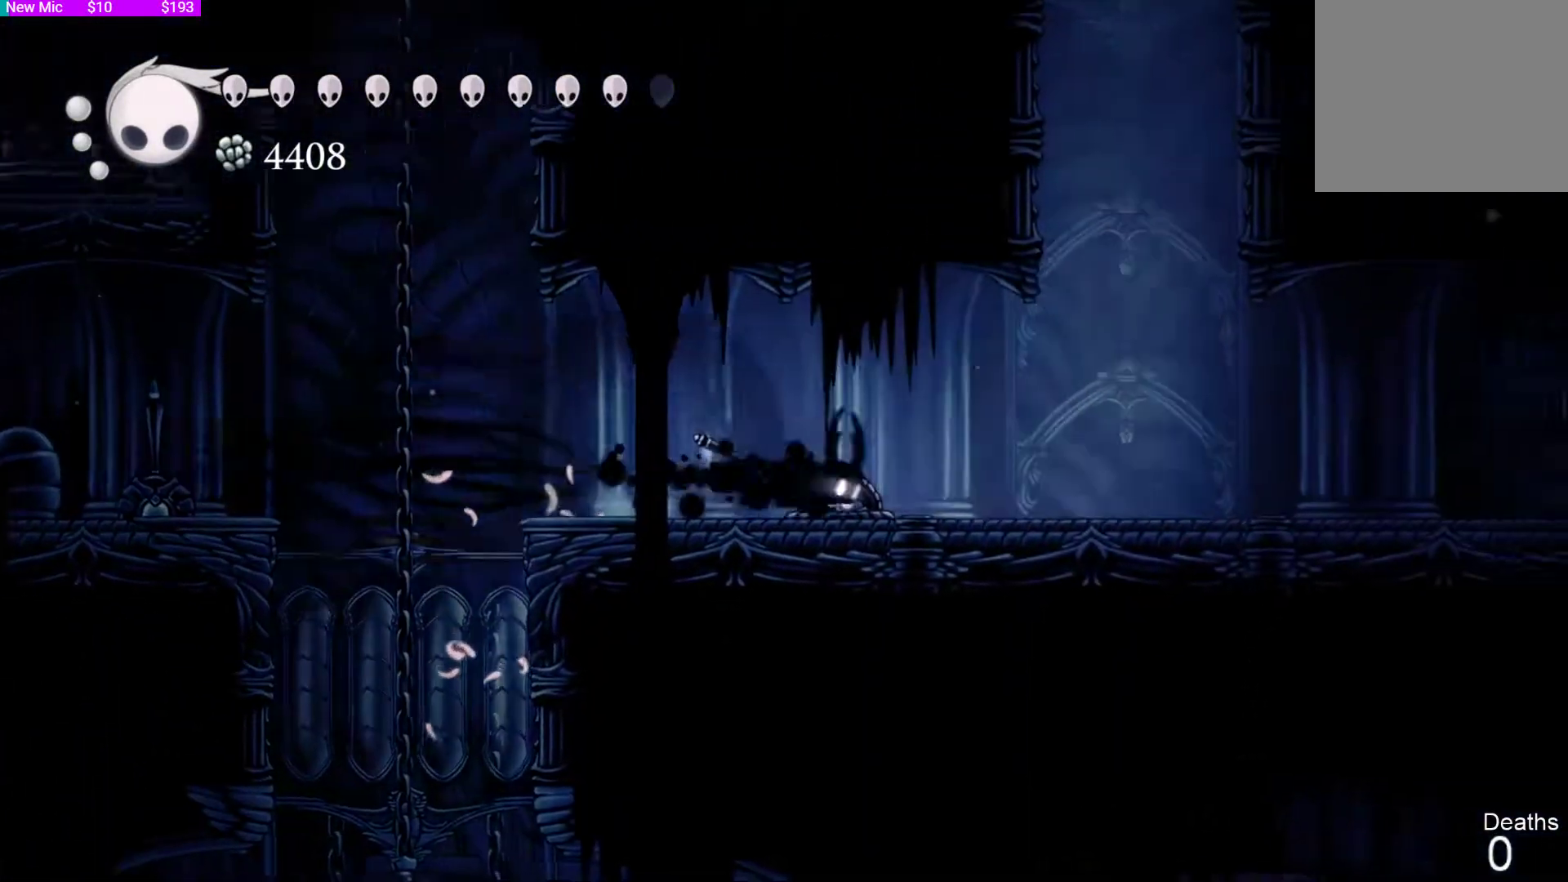
{"buttons": ["R2", "DPAD_RIGHT"], "left_stick": "center", "right_stick": "center", "events": [[33, "R2", "up"], [367, "R2", "down"]]}
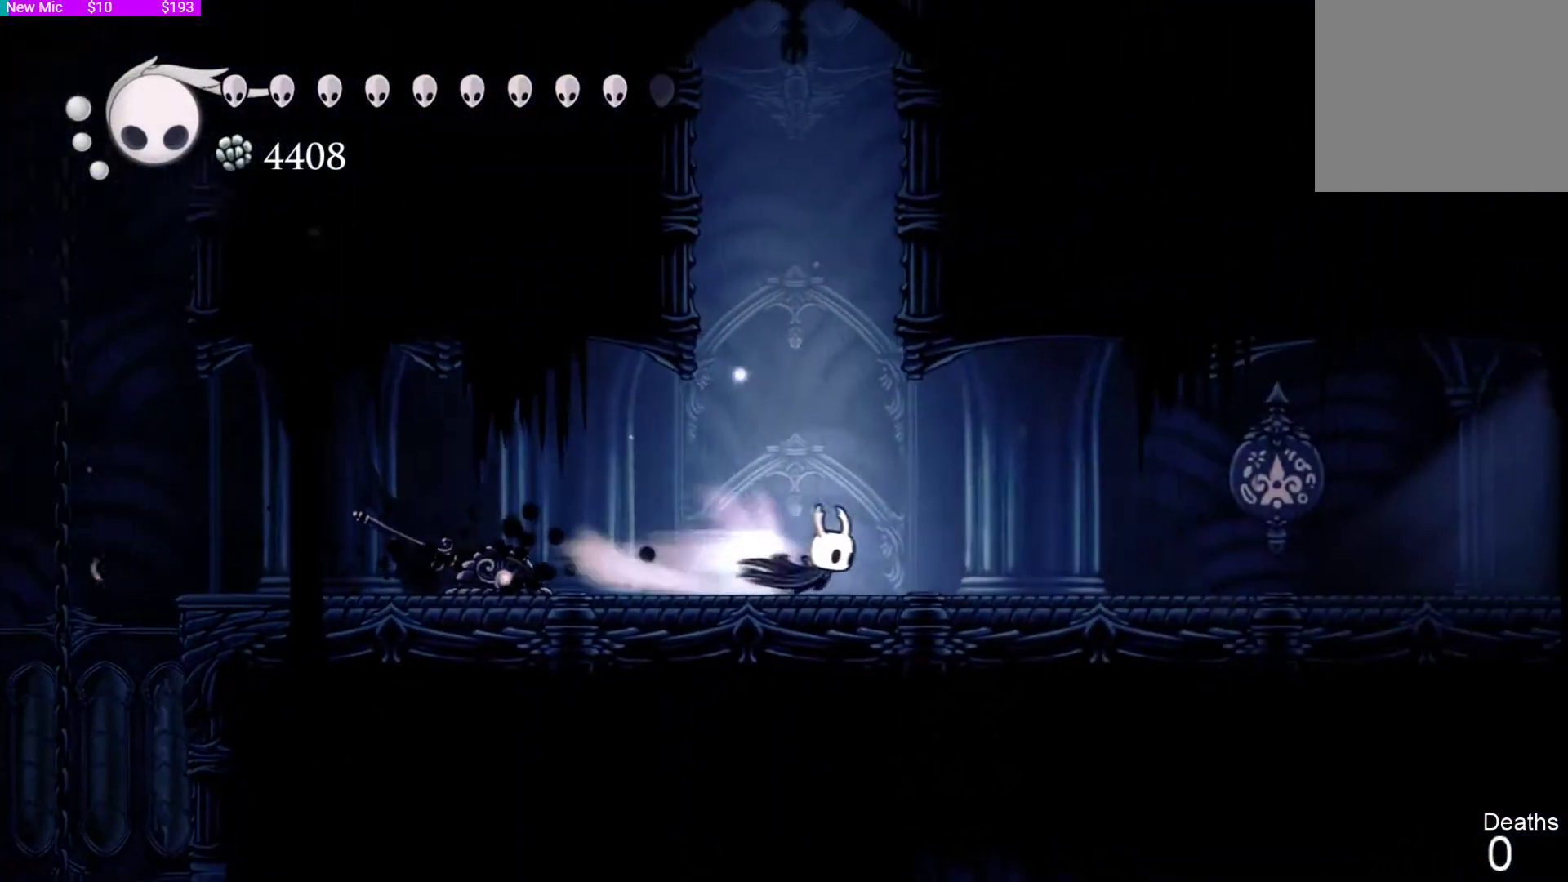
{"buttons": ["R2", "DPAD_RIGHT"], "left_stick": "center", "right_stick": "center", "events": [[100, "R2", "up"], [433, "R2", "down"]]}
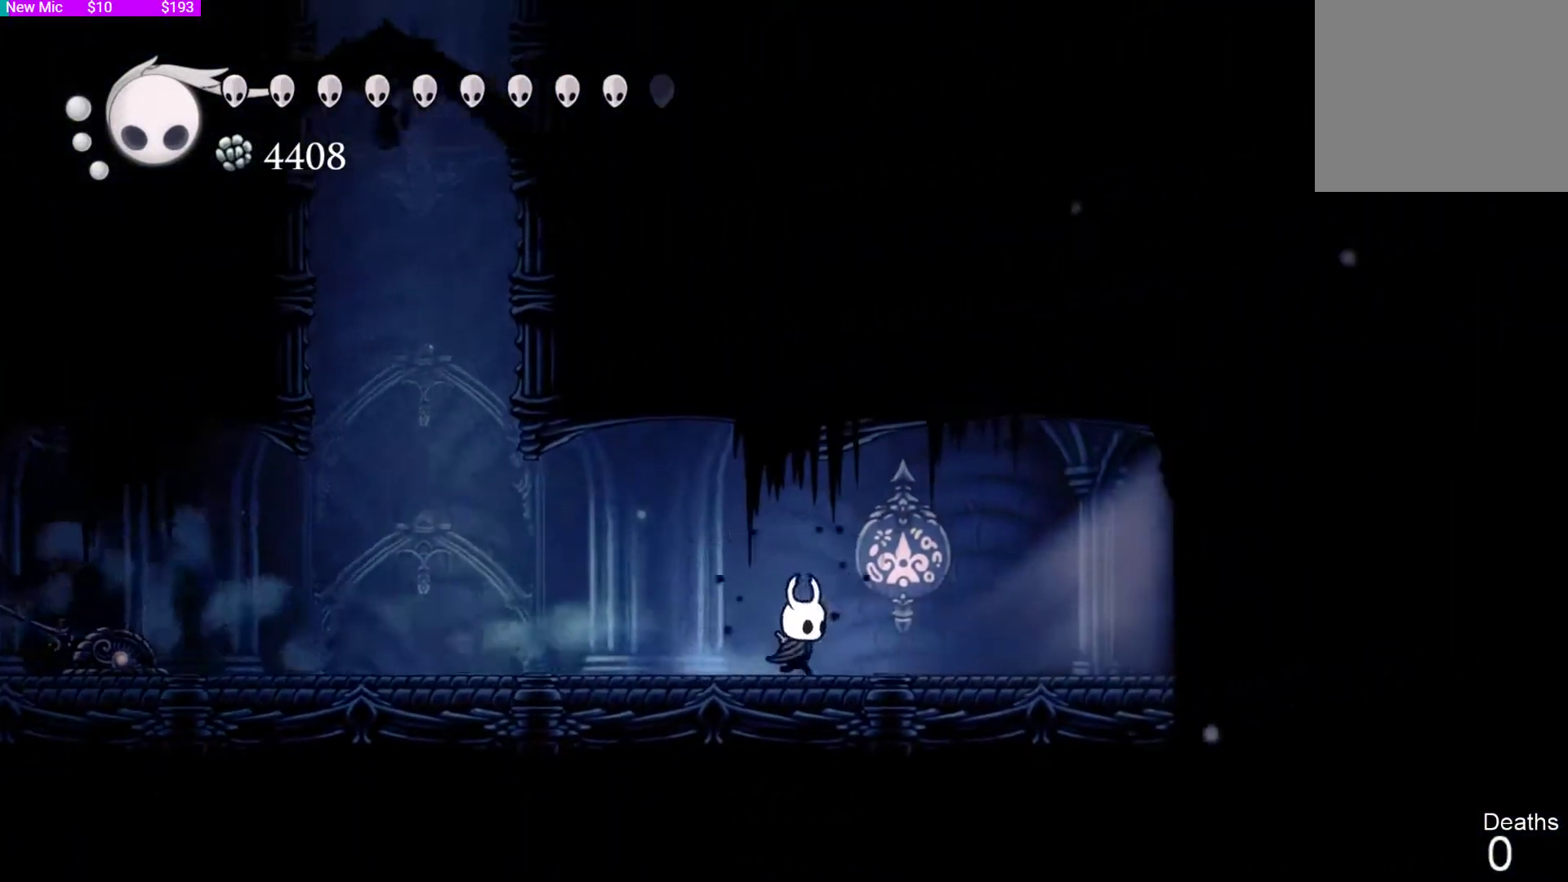
{"buttons": ["DPAD_RIGHT"], "left_stick": "center", "right_stick": "center", "events": [[200, "R2", "up"]]}
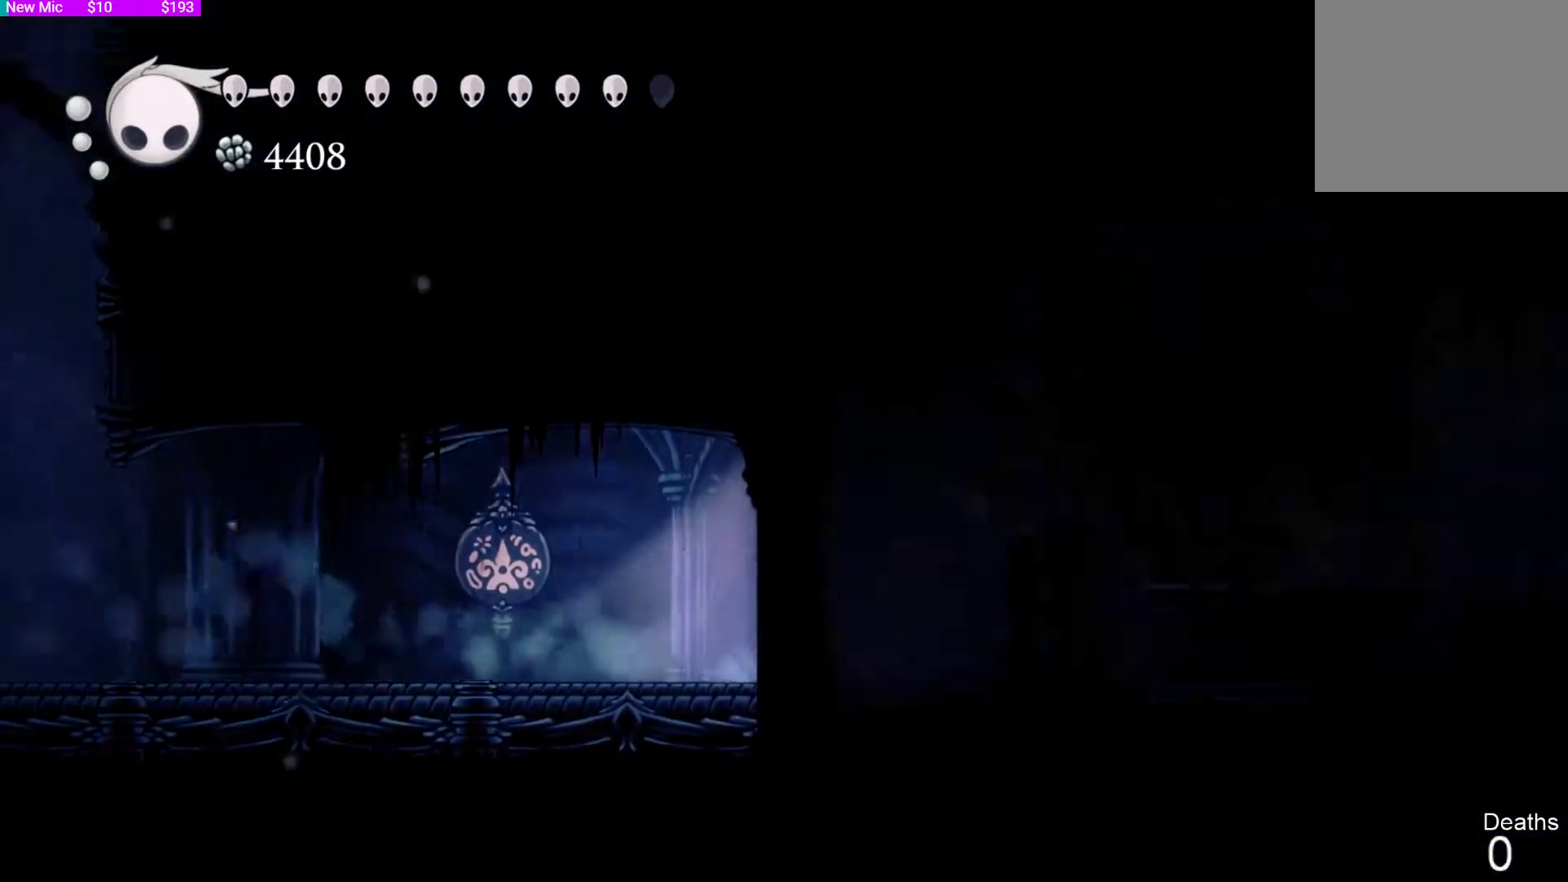
{"buttons": ["DPAD_RIGHT"], "left_stick": "center", "right_stick": "center", "events": [[167, "R2", "down"], [467, "R2", "up"]]}
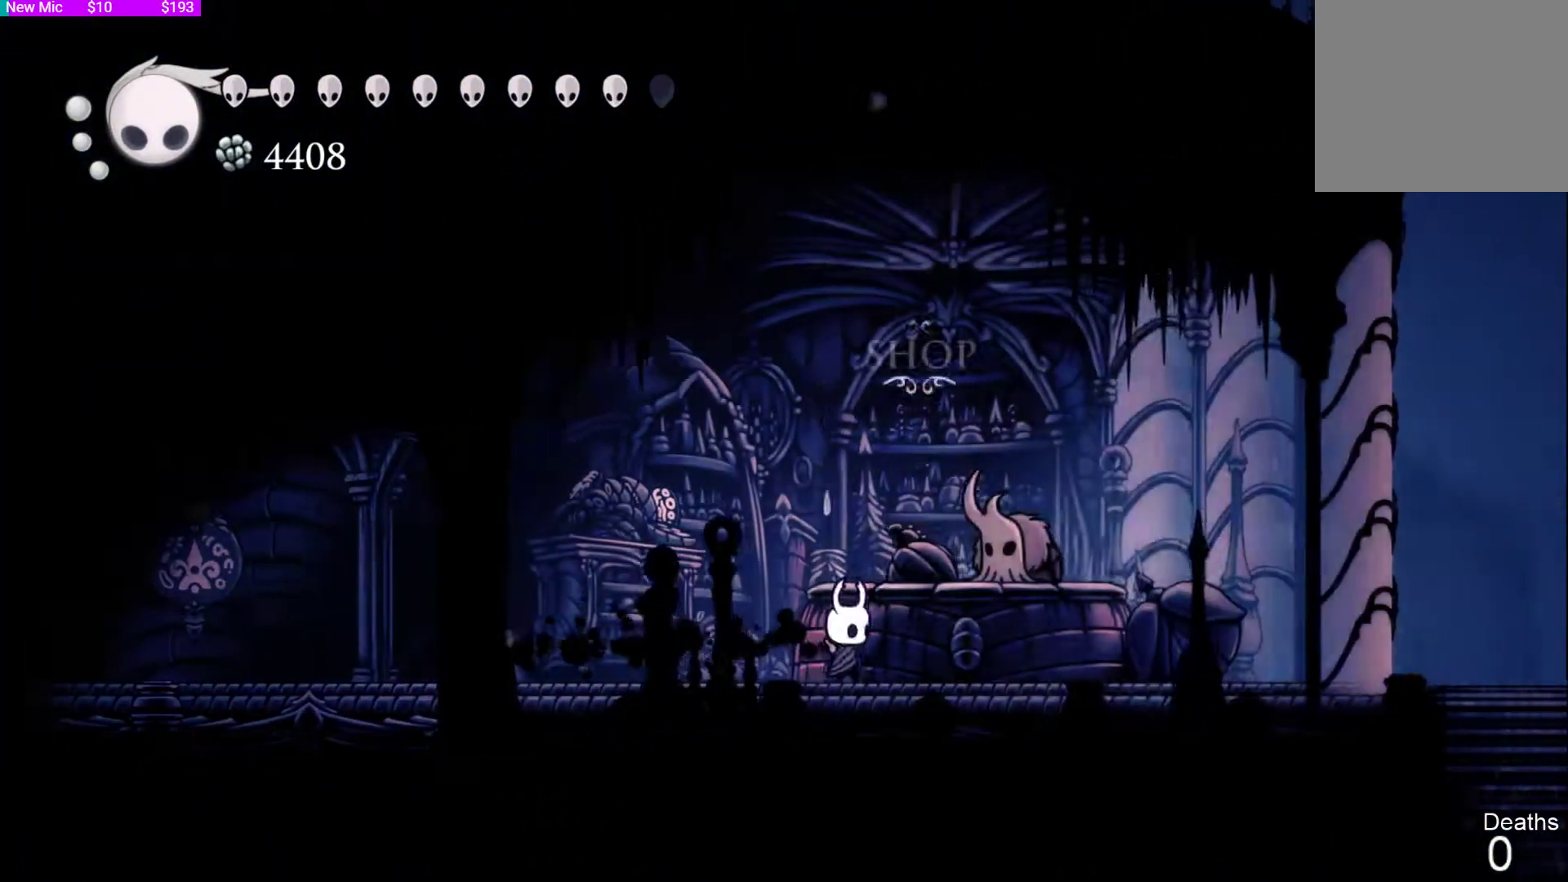
{"buttons": [], "left_stick": "center", "right_stick": "center"}
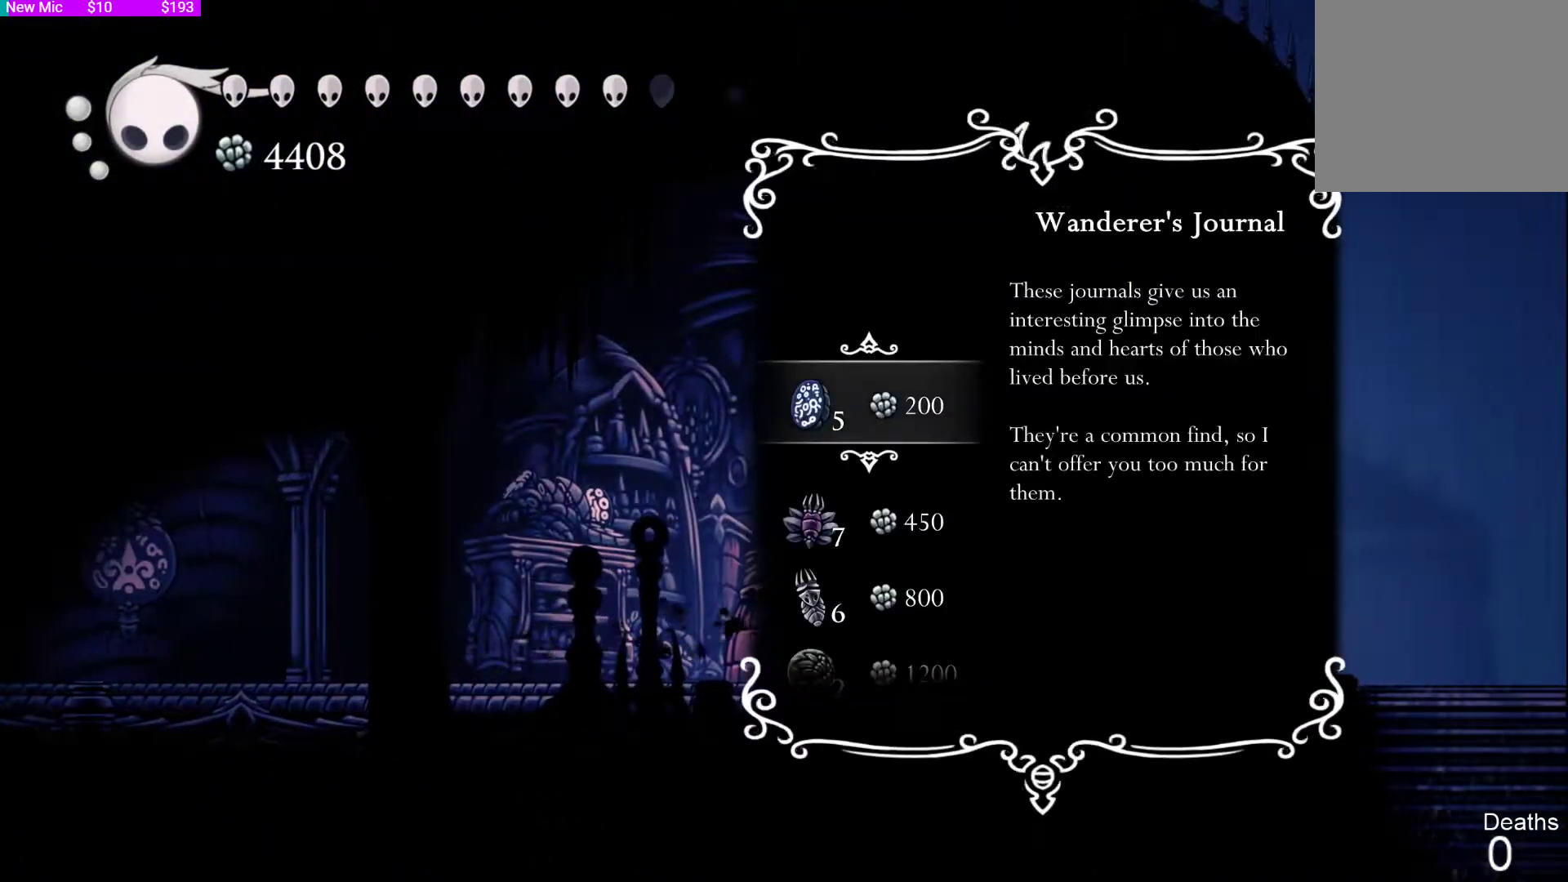
{"buttons": [], "left_stick": "center", "right_stick": "center", "events": []}
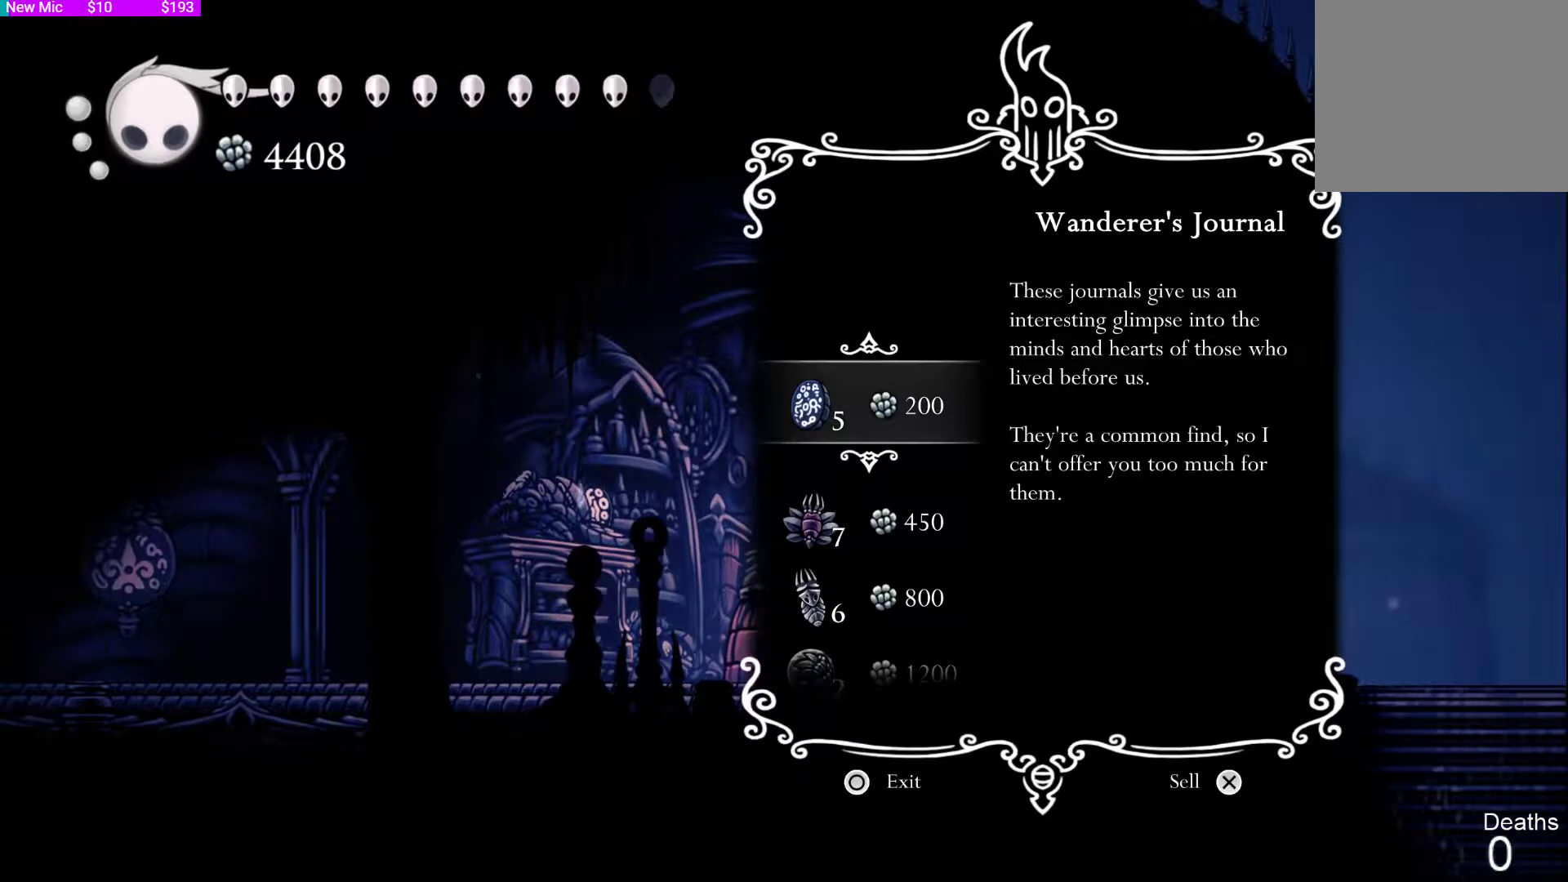
{"buttons": [], "left_stick": "center", "right_stick": "center", "events": []}
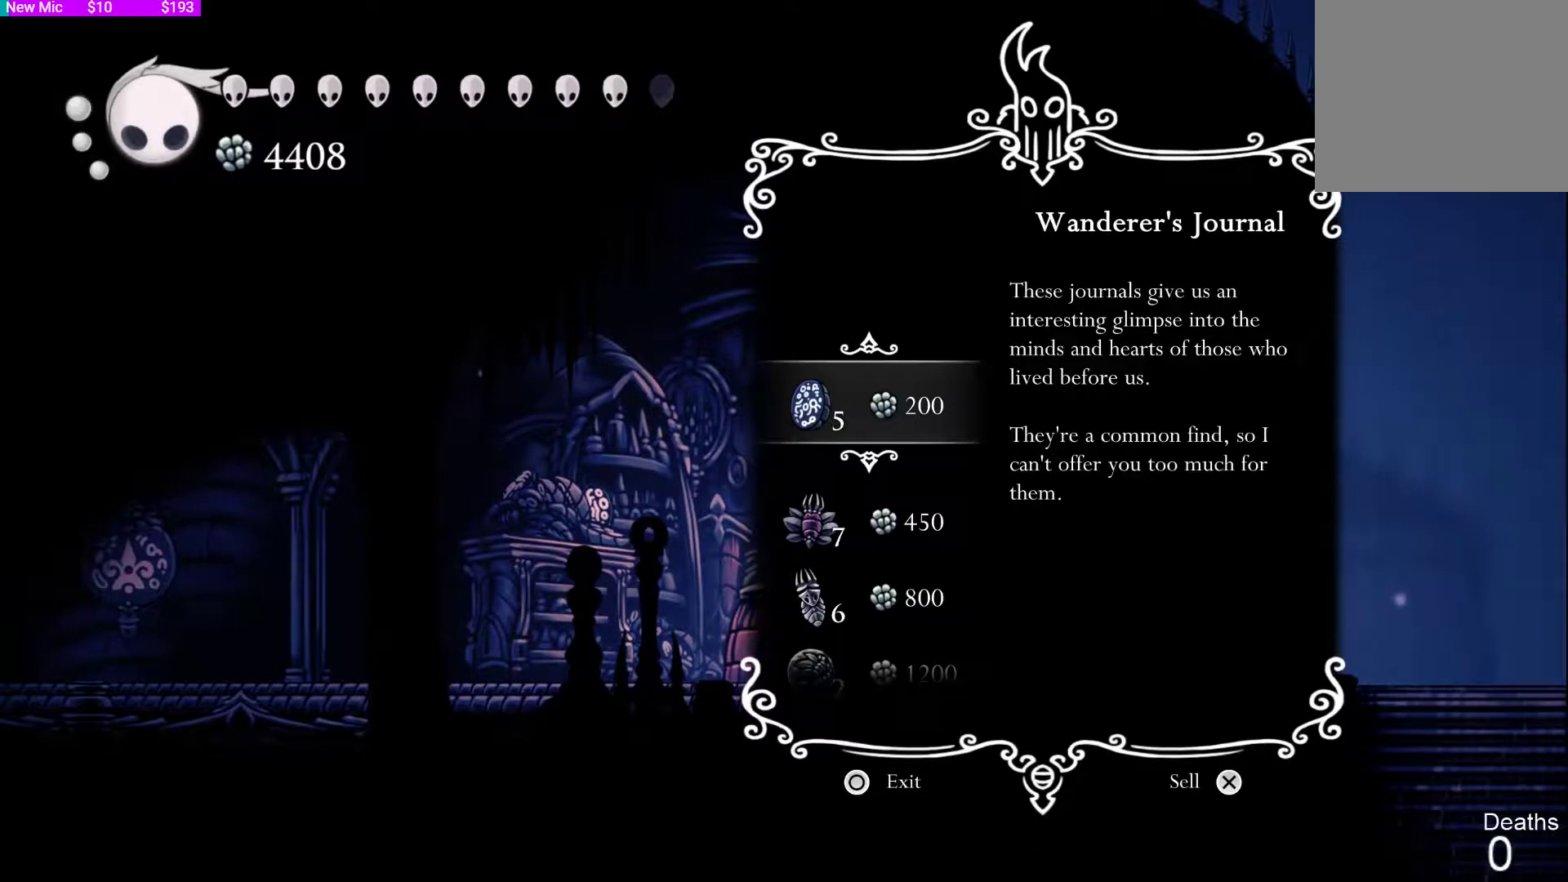
{"buttons": [], "left_stick": "center", "right_stick": "center", "events": []}
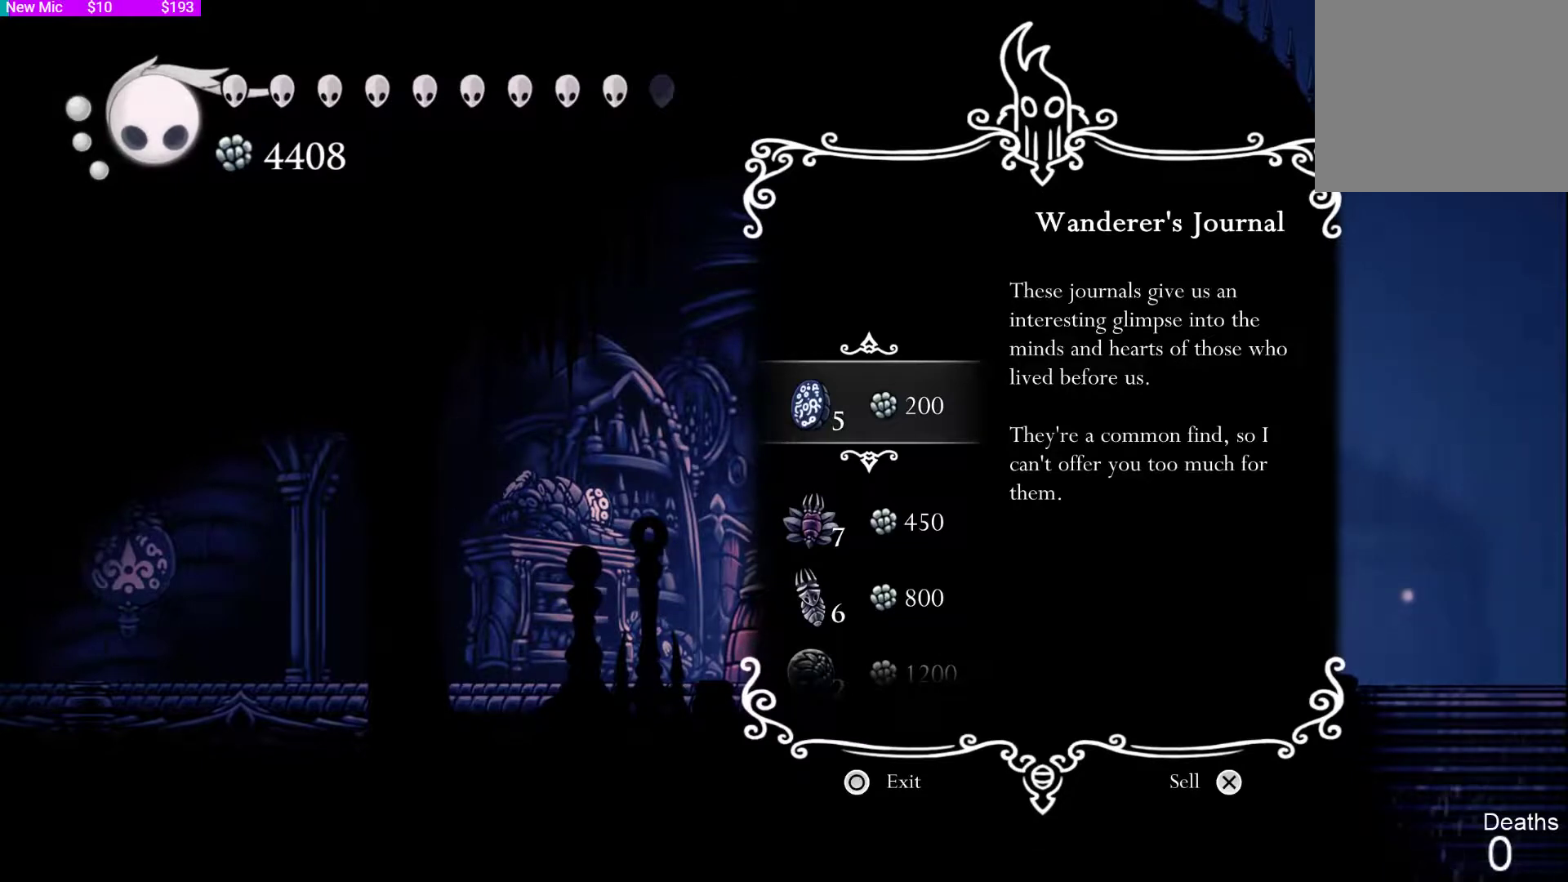
{"buttons": [], "left_stick": "center", "right_stick": "center", "events": []}
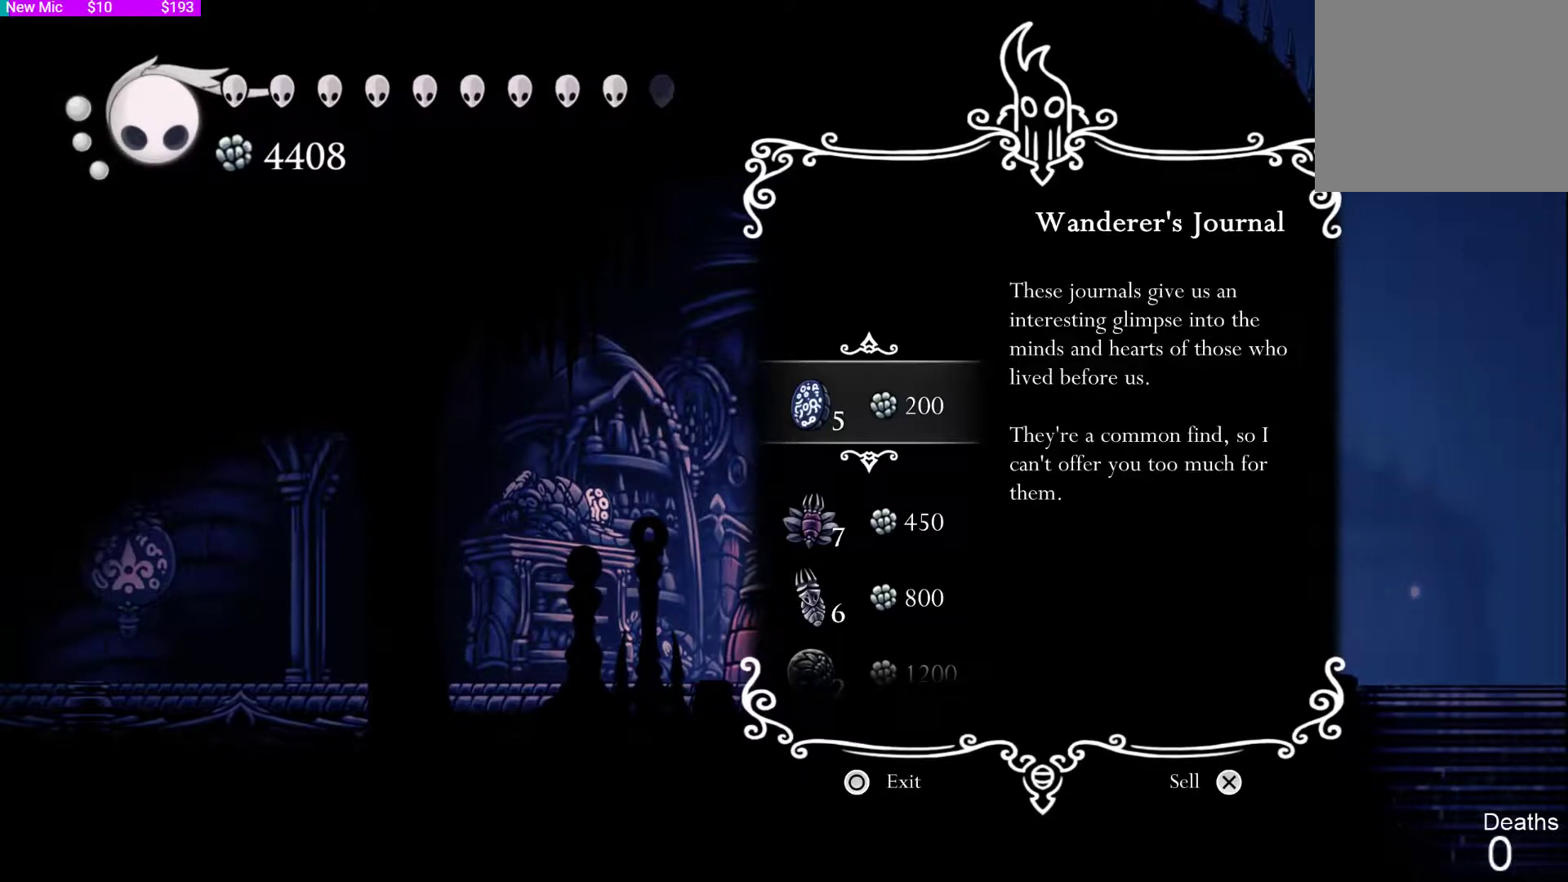
{"buttons": [], "left_stick": "center", "right_stick": "center", "events": []}
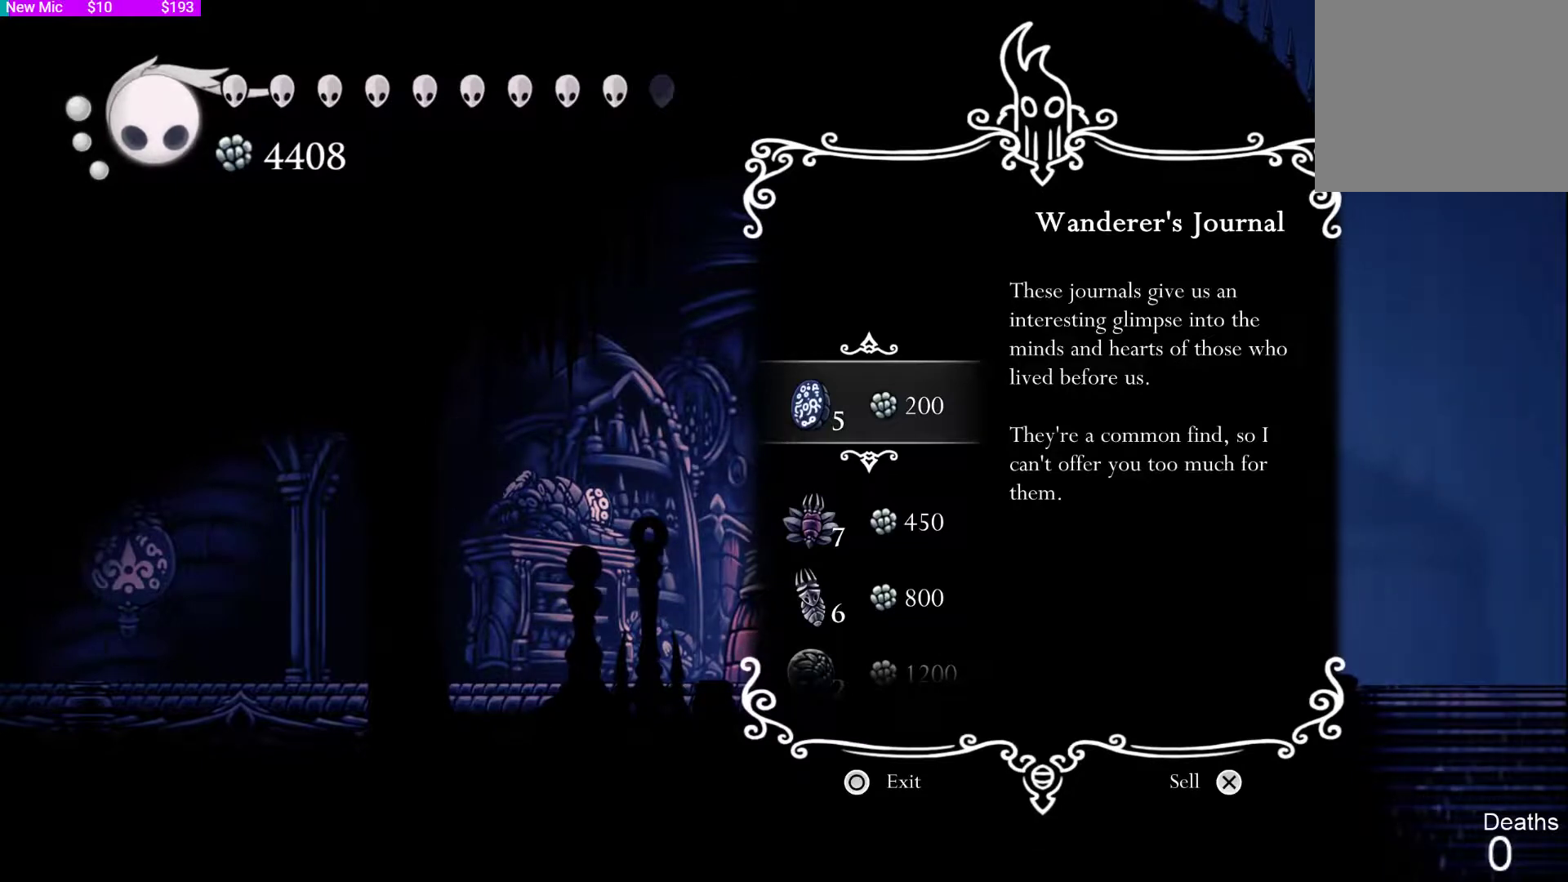
{"buttons": [], "left_stick": "center", "right_stick": "center", "events": []}
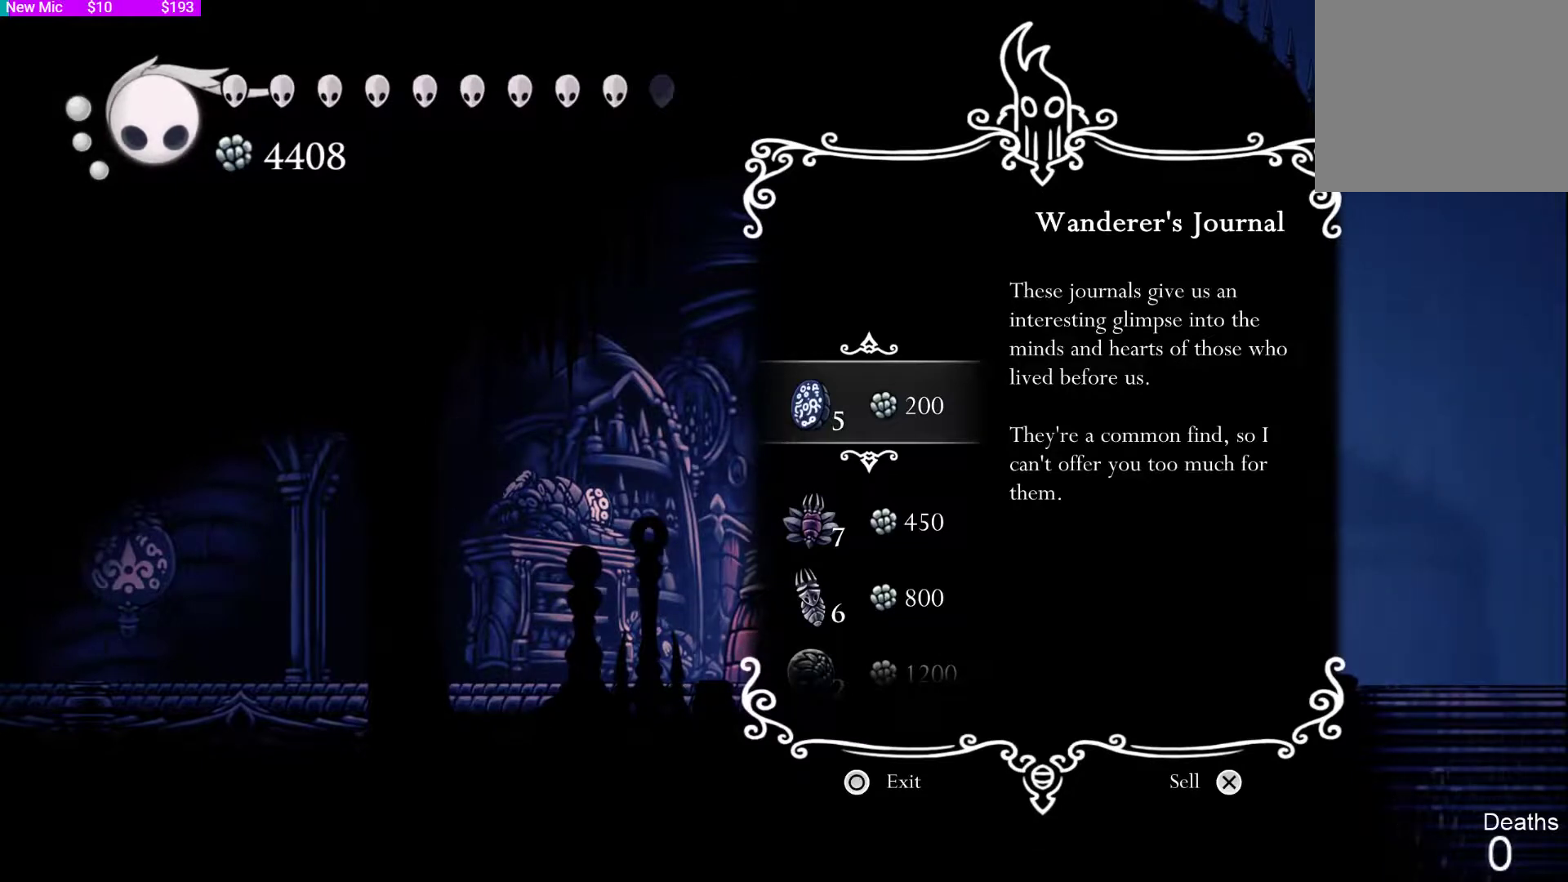
{"buttons": [], "left_stick": "center", "right_stick": "center", "events": []}
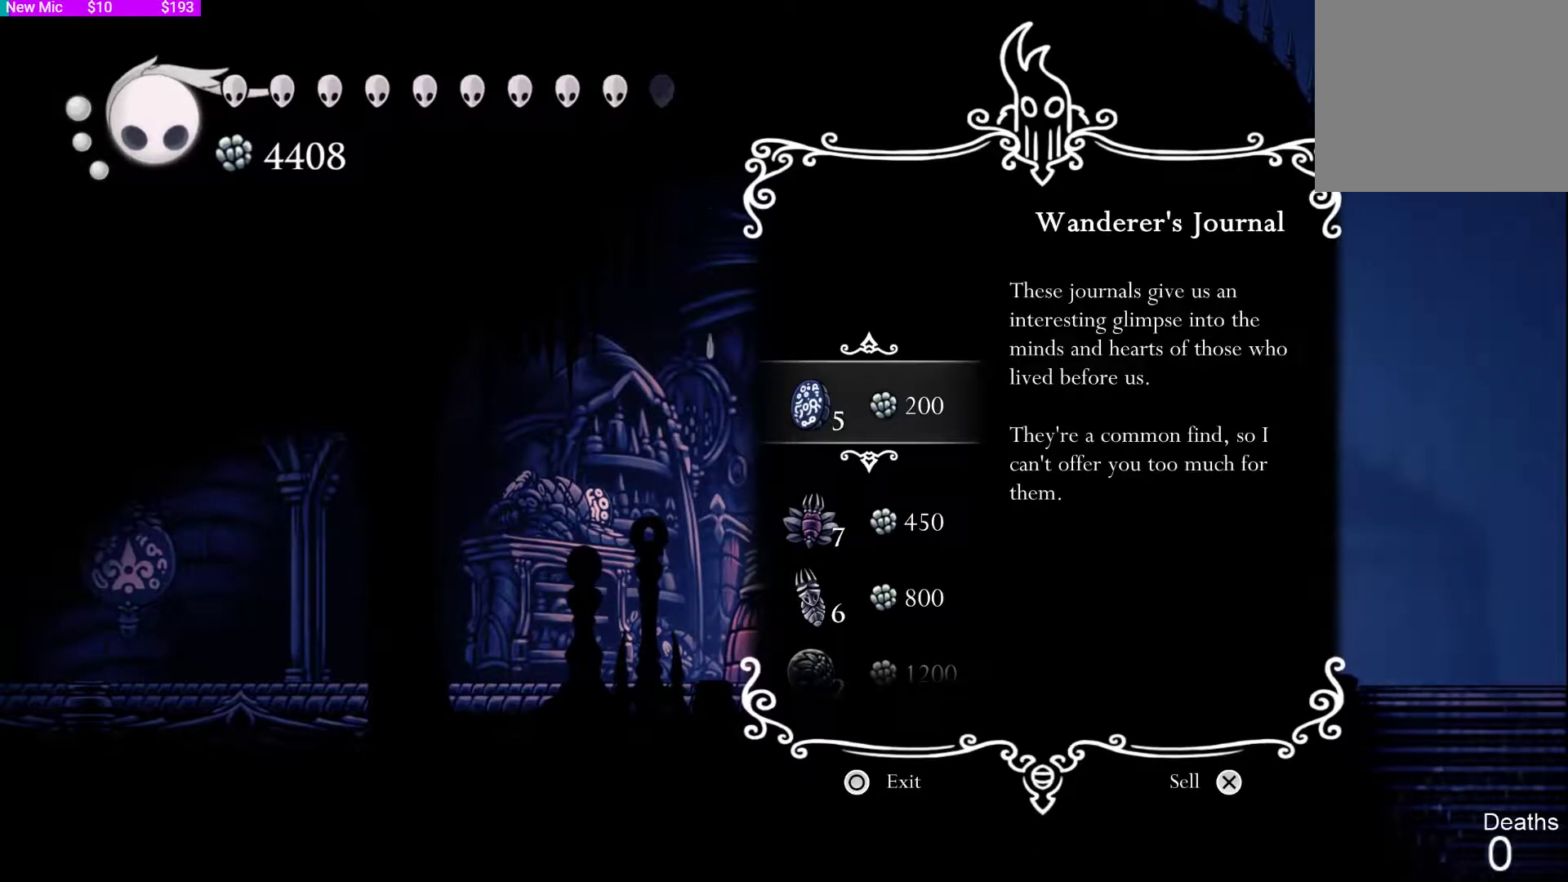
{"buttons": [], "left_stick": "center", "right_stick": "center", "events": []}
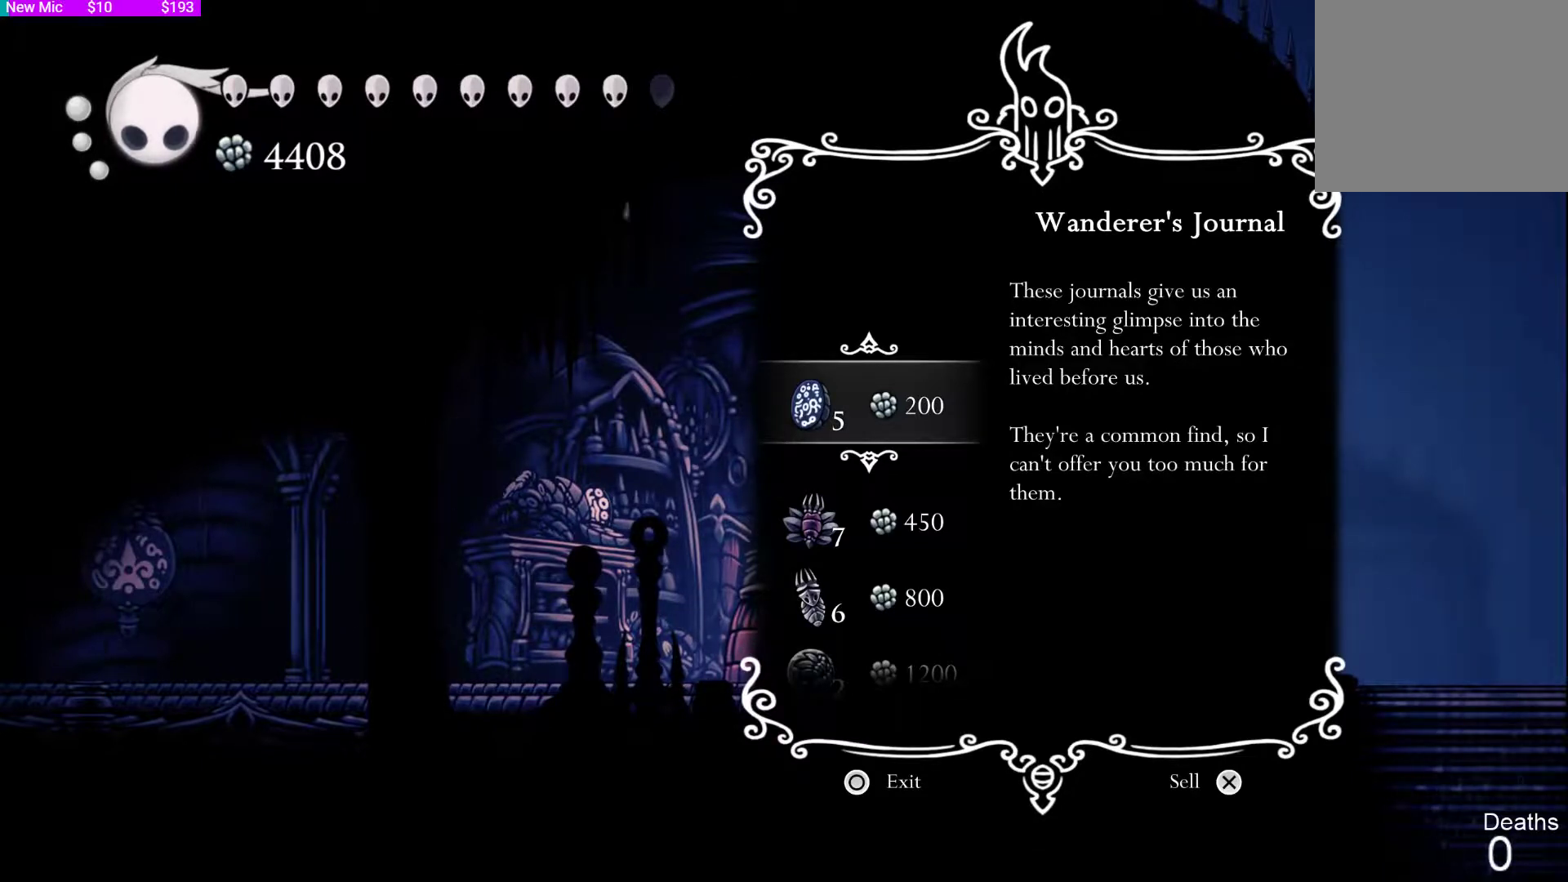
{"buttons": [], "left_stick": "center", "right_stick": "center", "events": []}
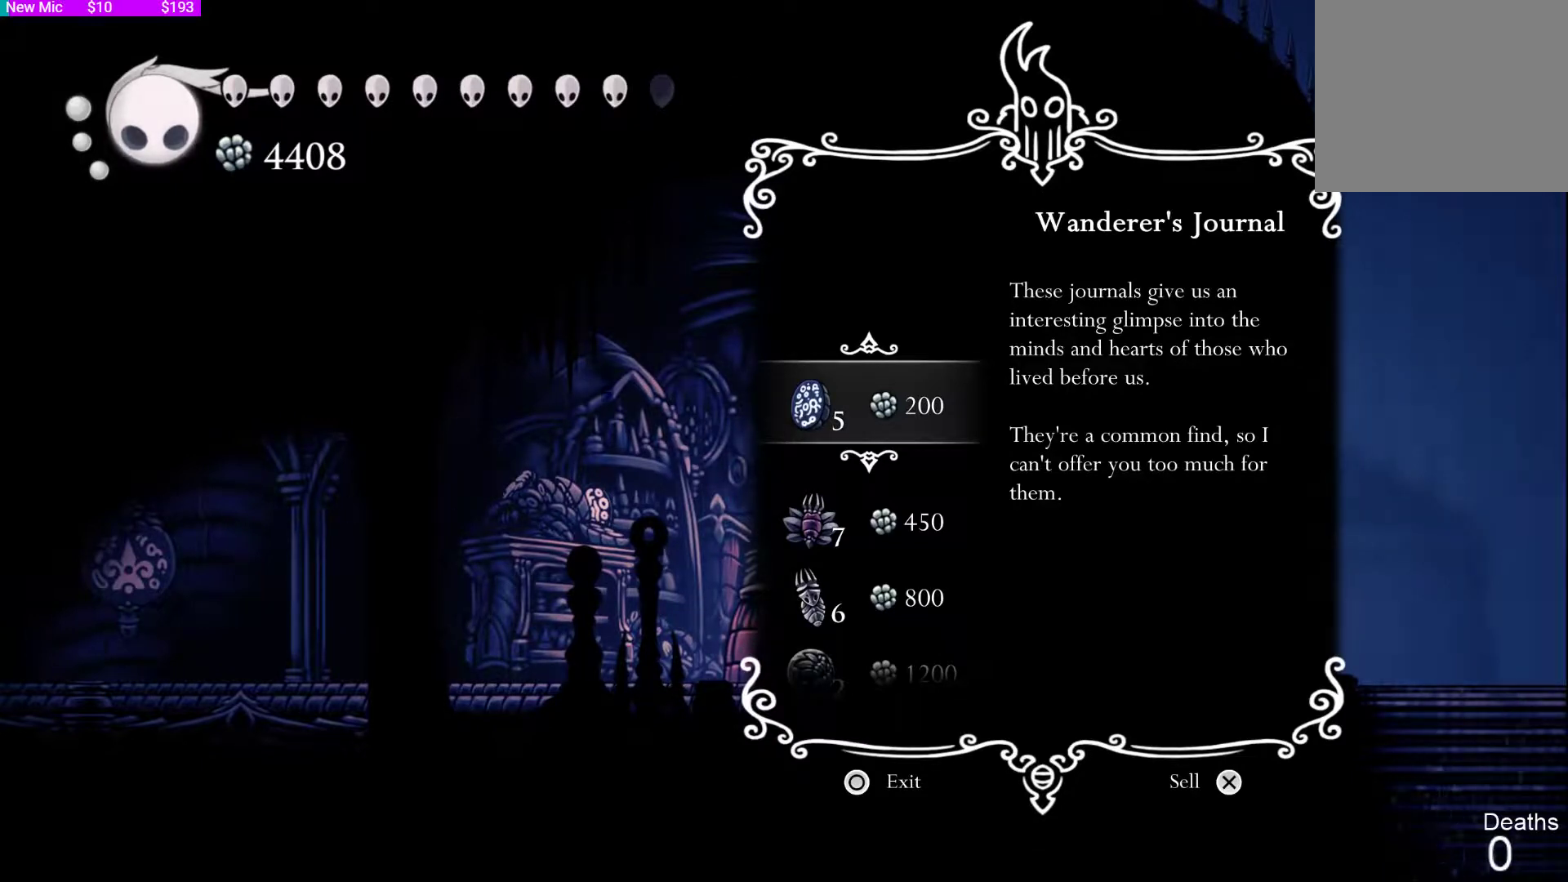
{"buttons": [], "left_stick": "center", "right_stick": "center", "events": []}
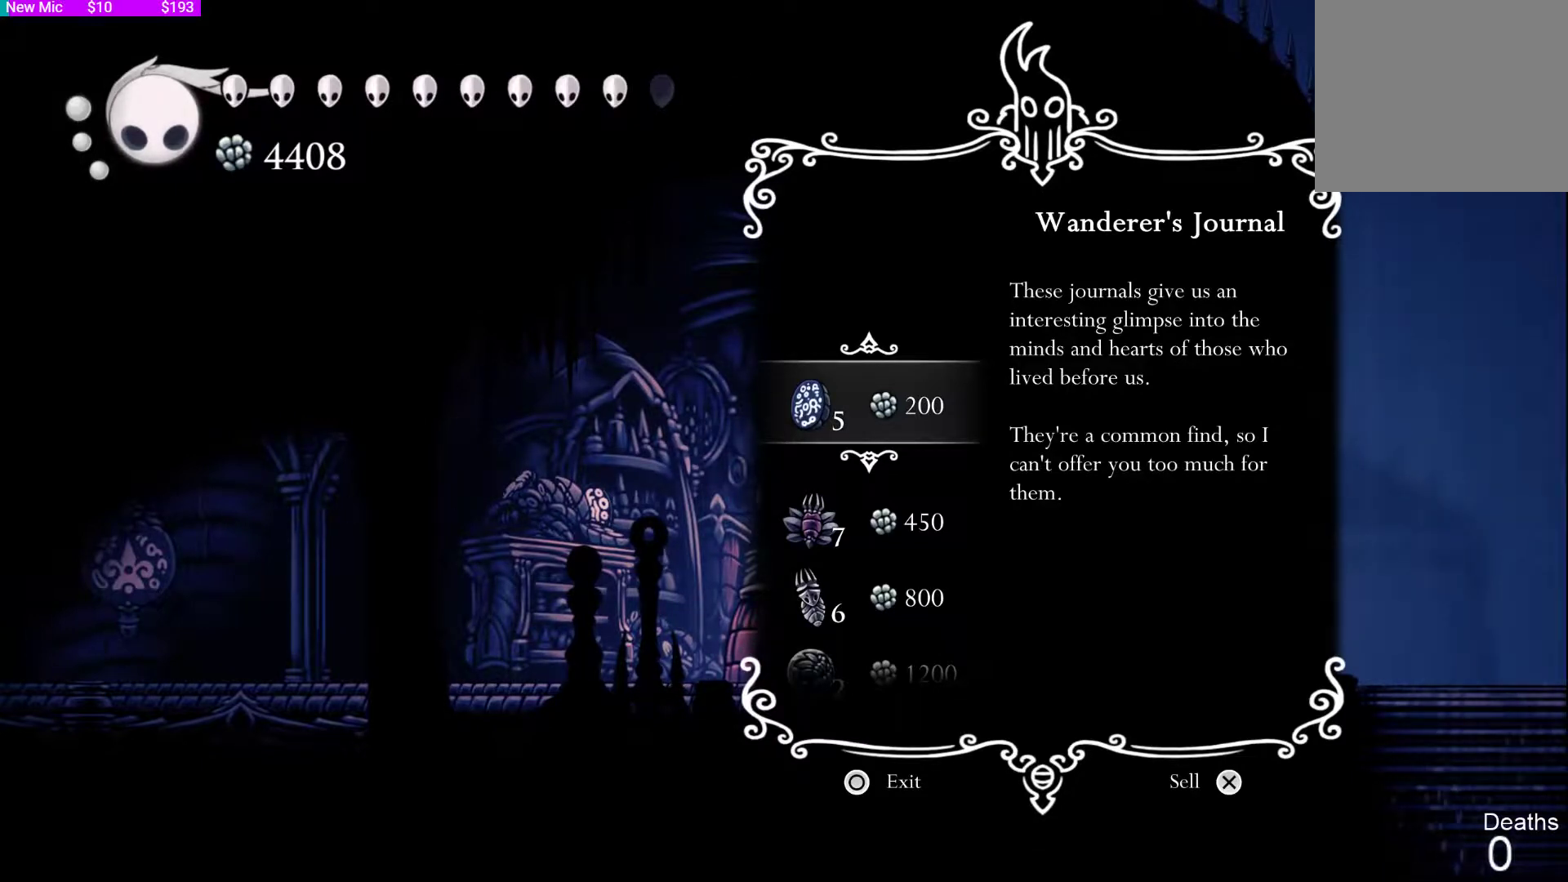
{"buttons": ["L1"], "left_stick": "center", "right_stick": "center", "events": [[167, "L1", "down"]]}
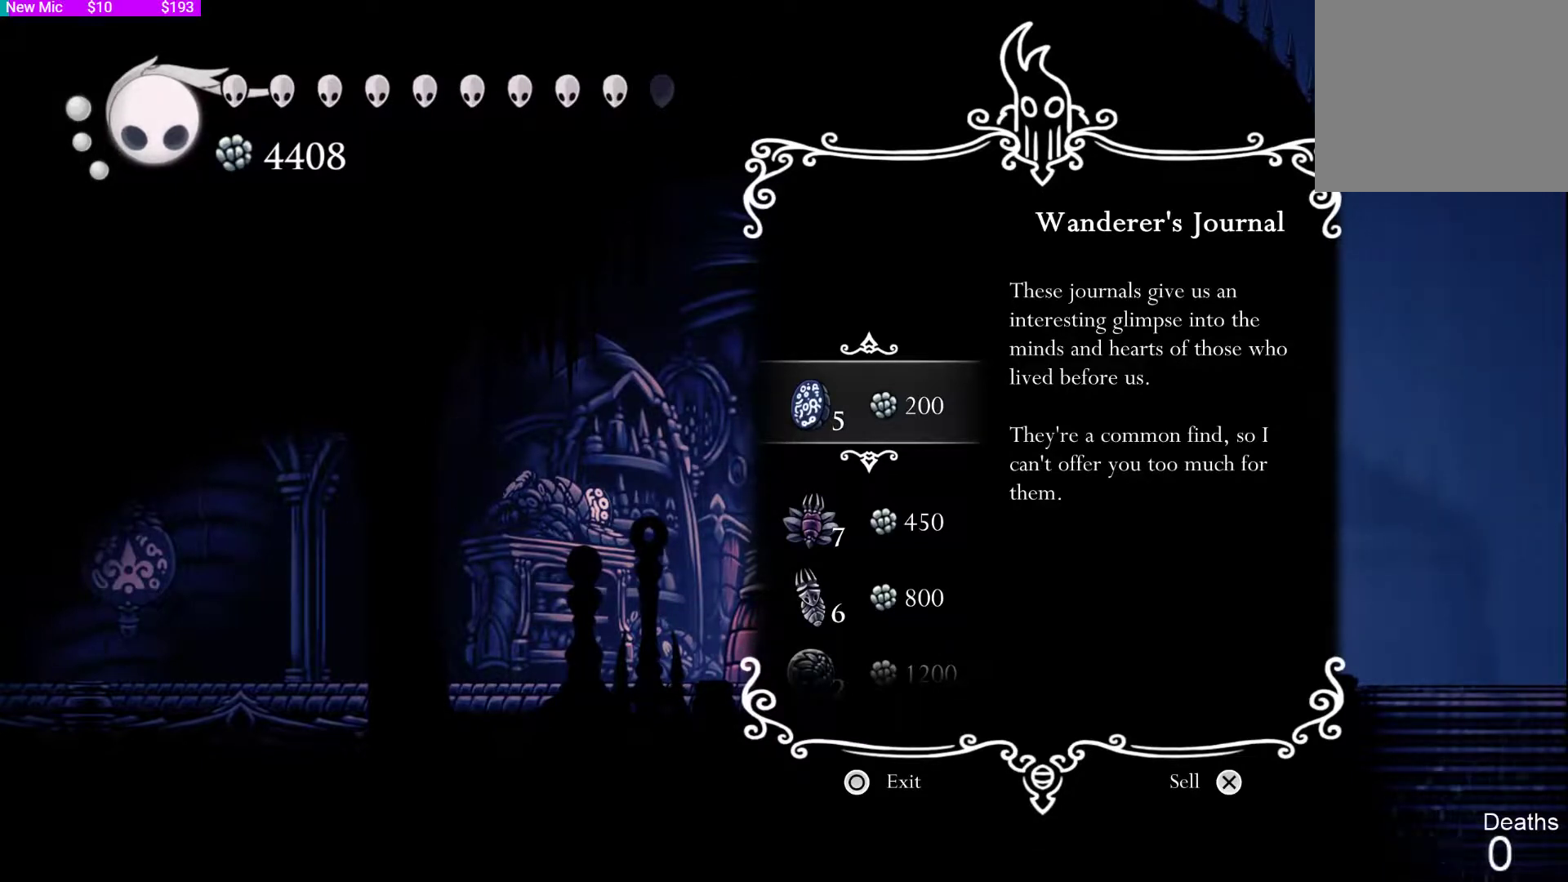
{"buttons": [], "left_stick": "center", "right_stick": "center", "events": [[167, "L1", "up"]]}
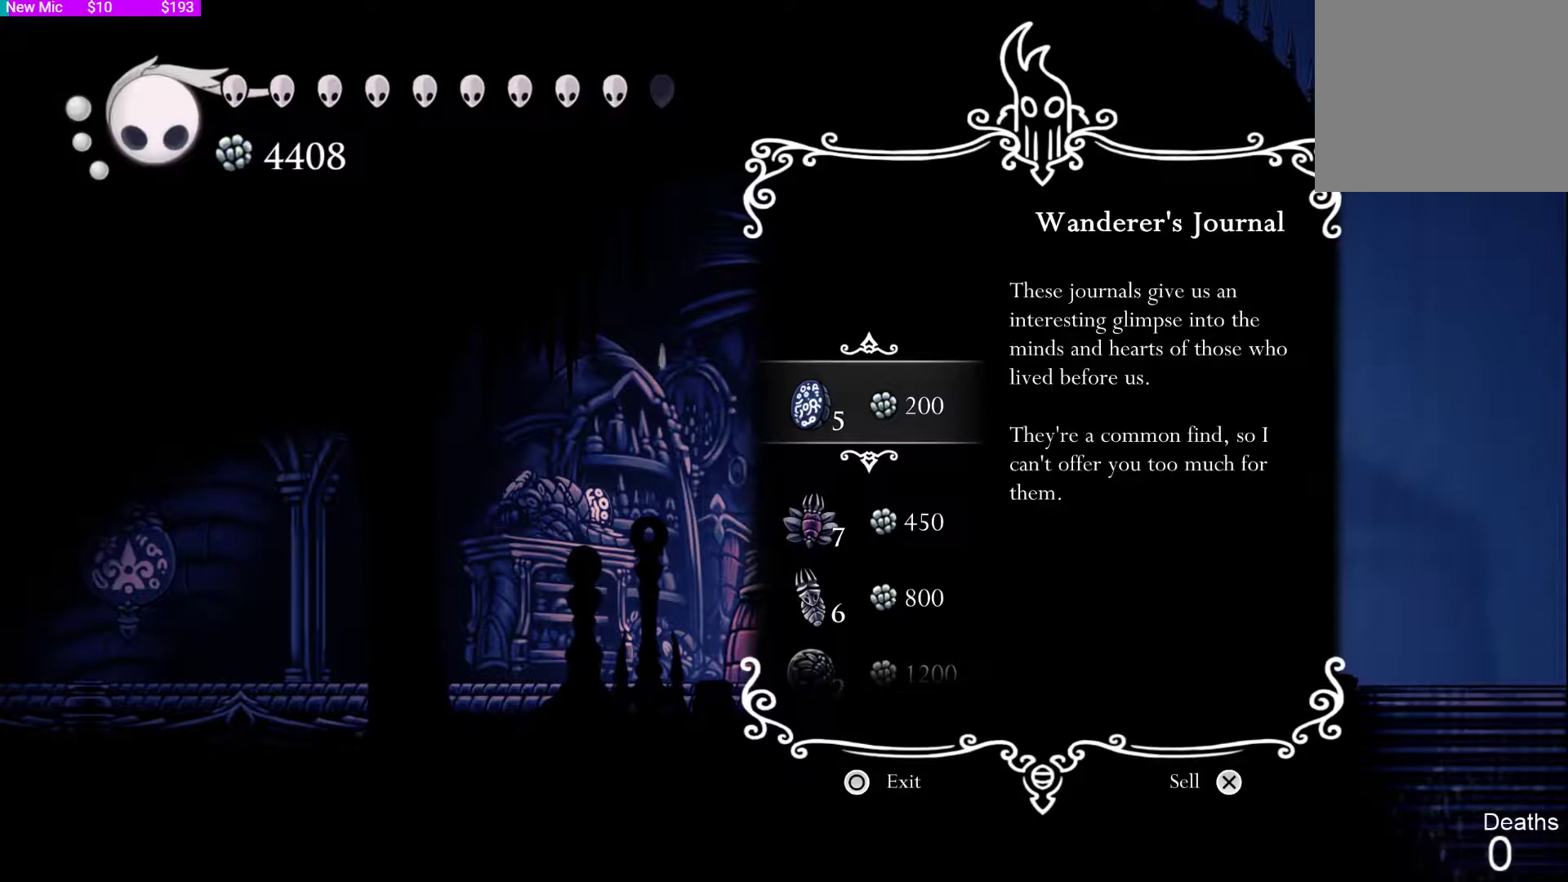
{"buttons": [], "left_stick": "center", "right_stick": "center", "events": []}
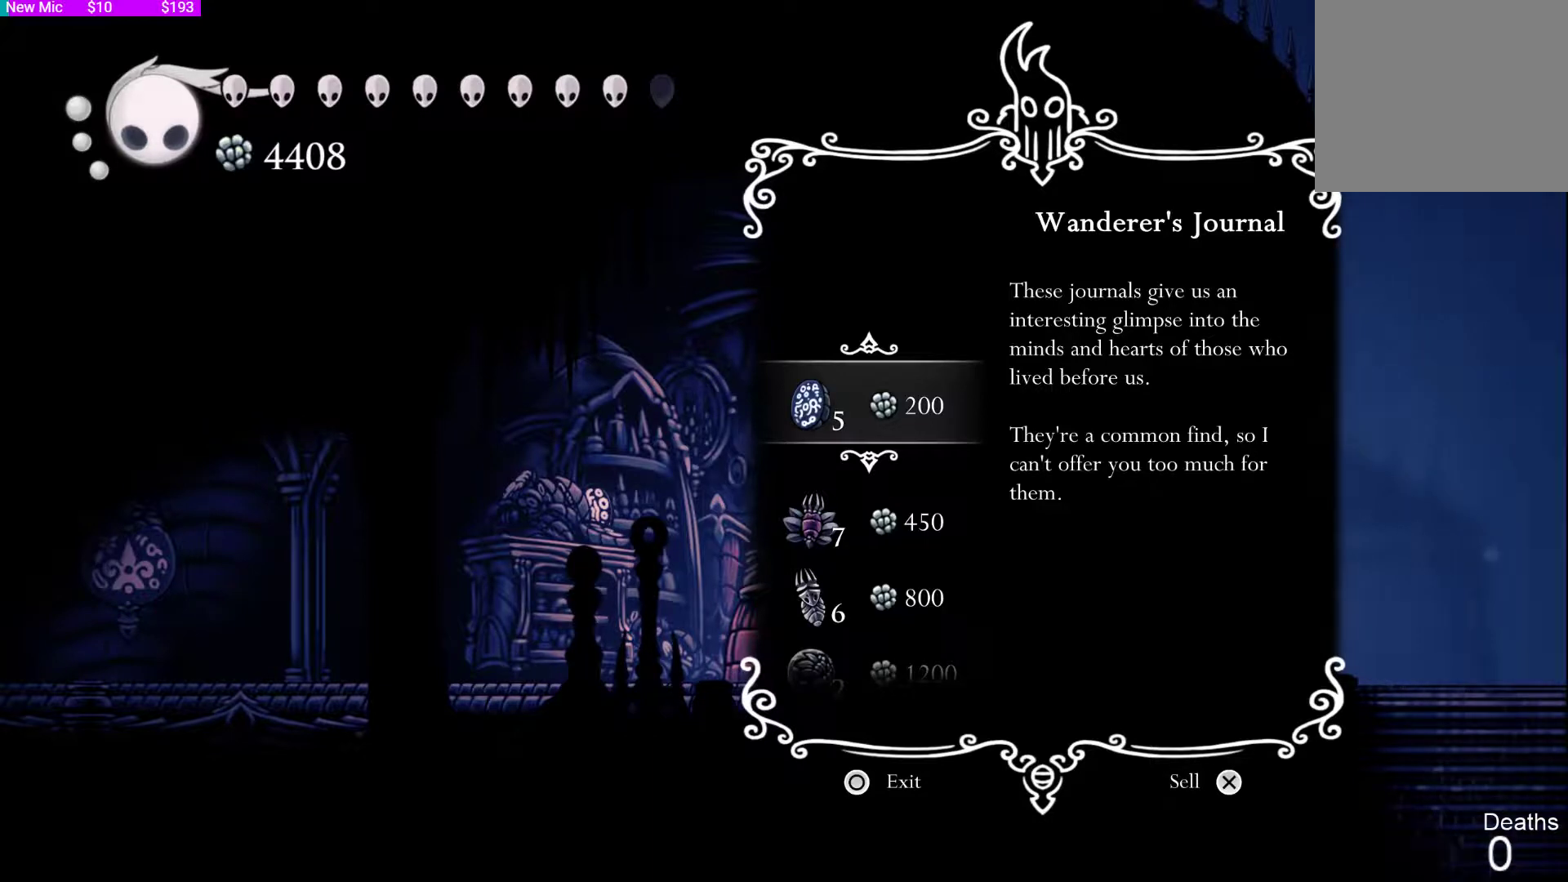
{"buttons": [], "left_stick": "center", "right_stick": "center", "events": []}
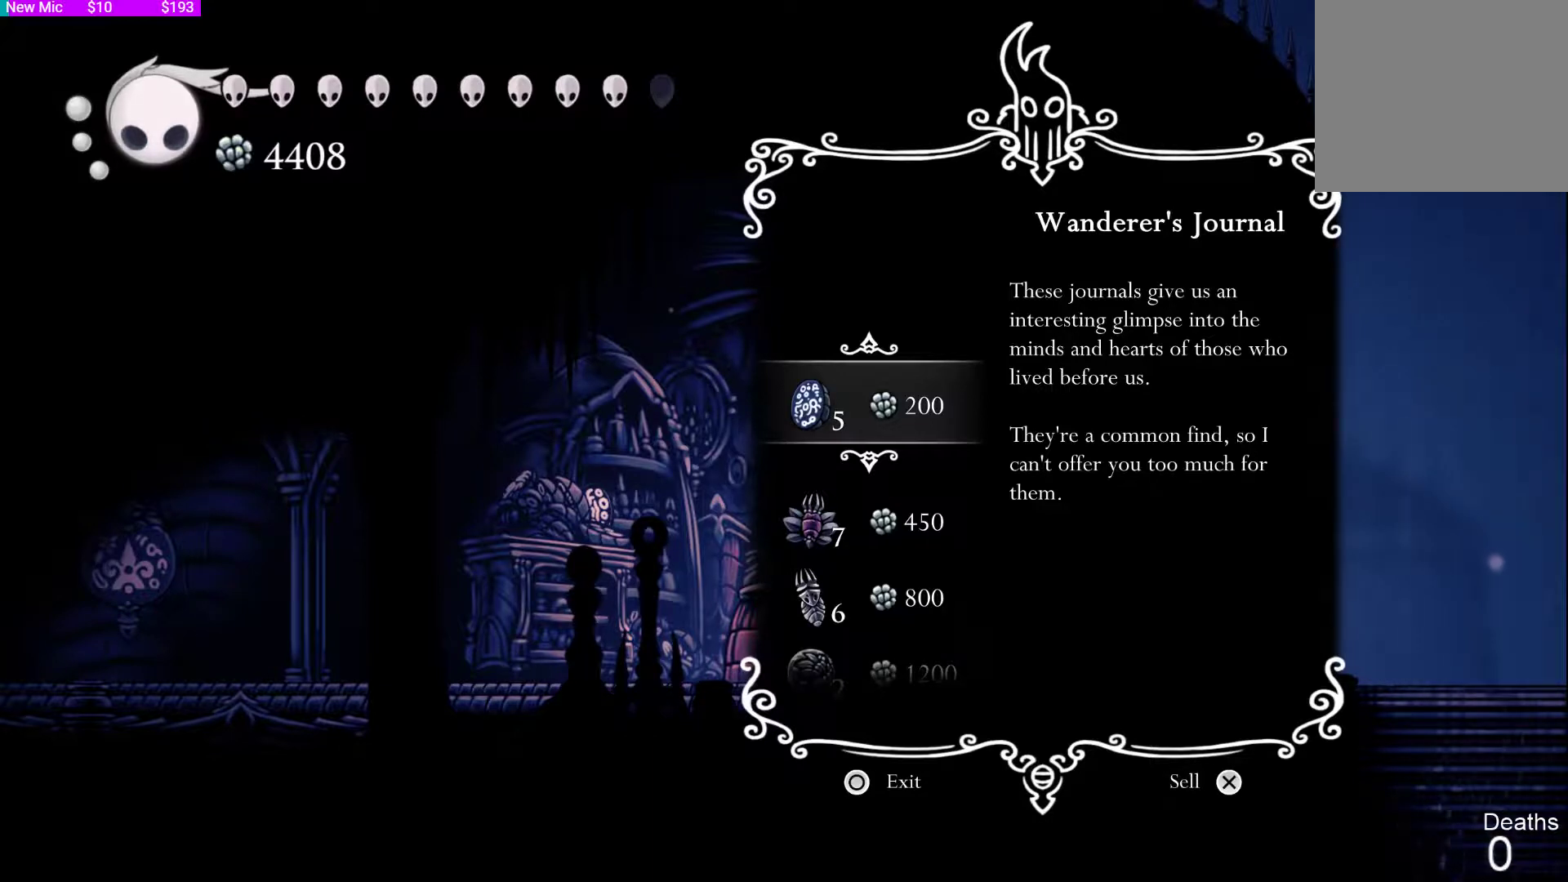
{"buttons": [], "left_stick": "center", "right_stick": "center", "events": []}
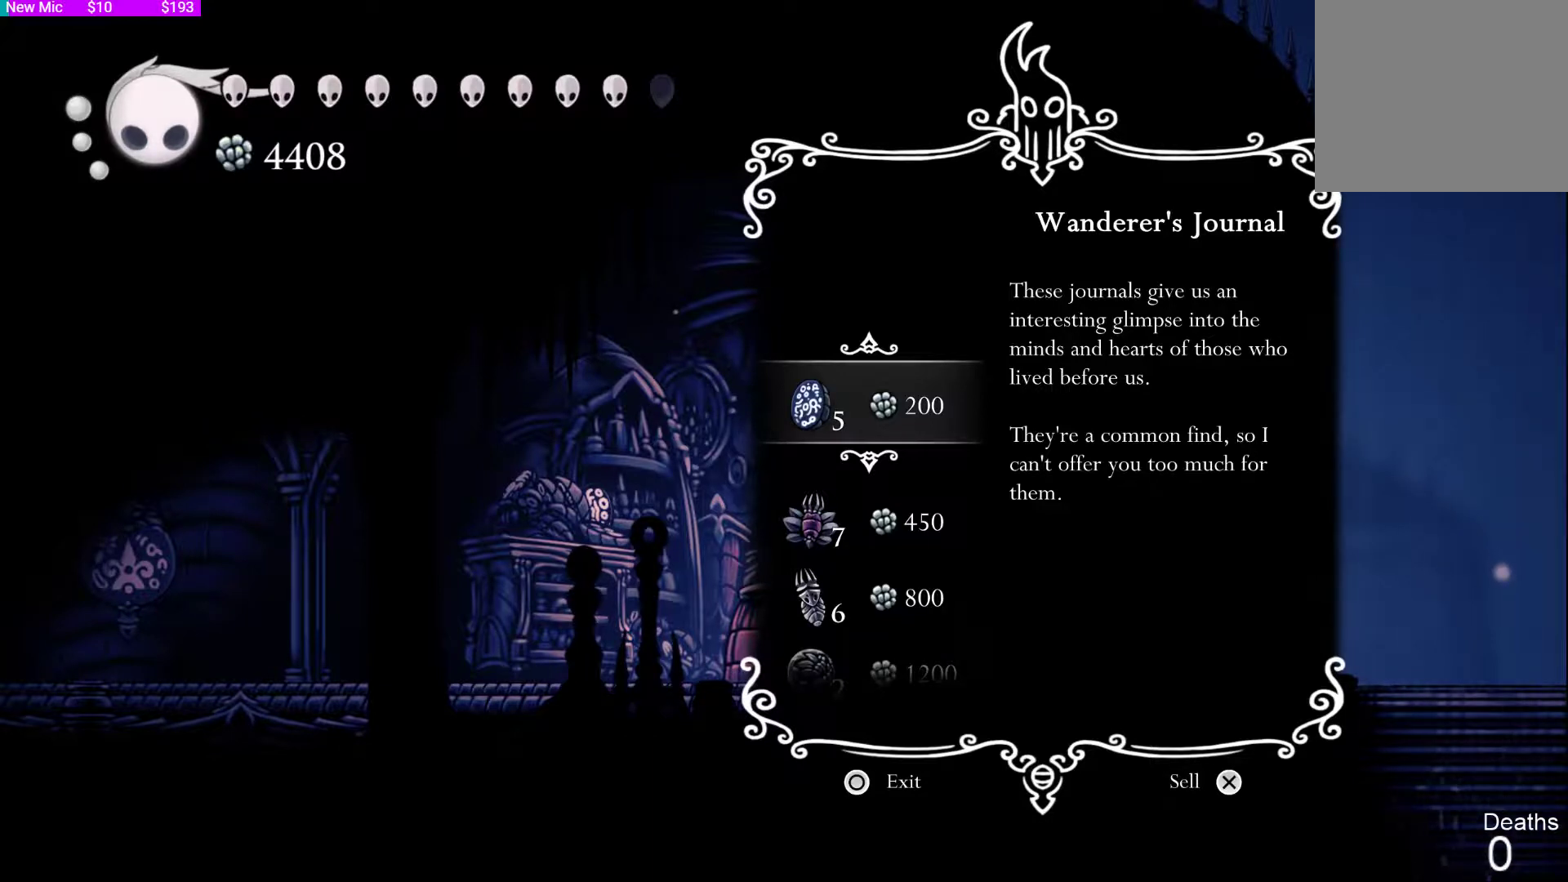
{"buttons": [], "left_stick": "center", "right_stick": "center", "events": []}
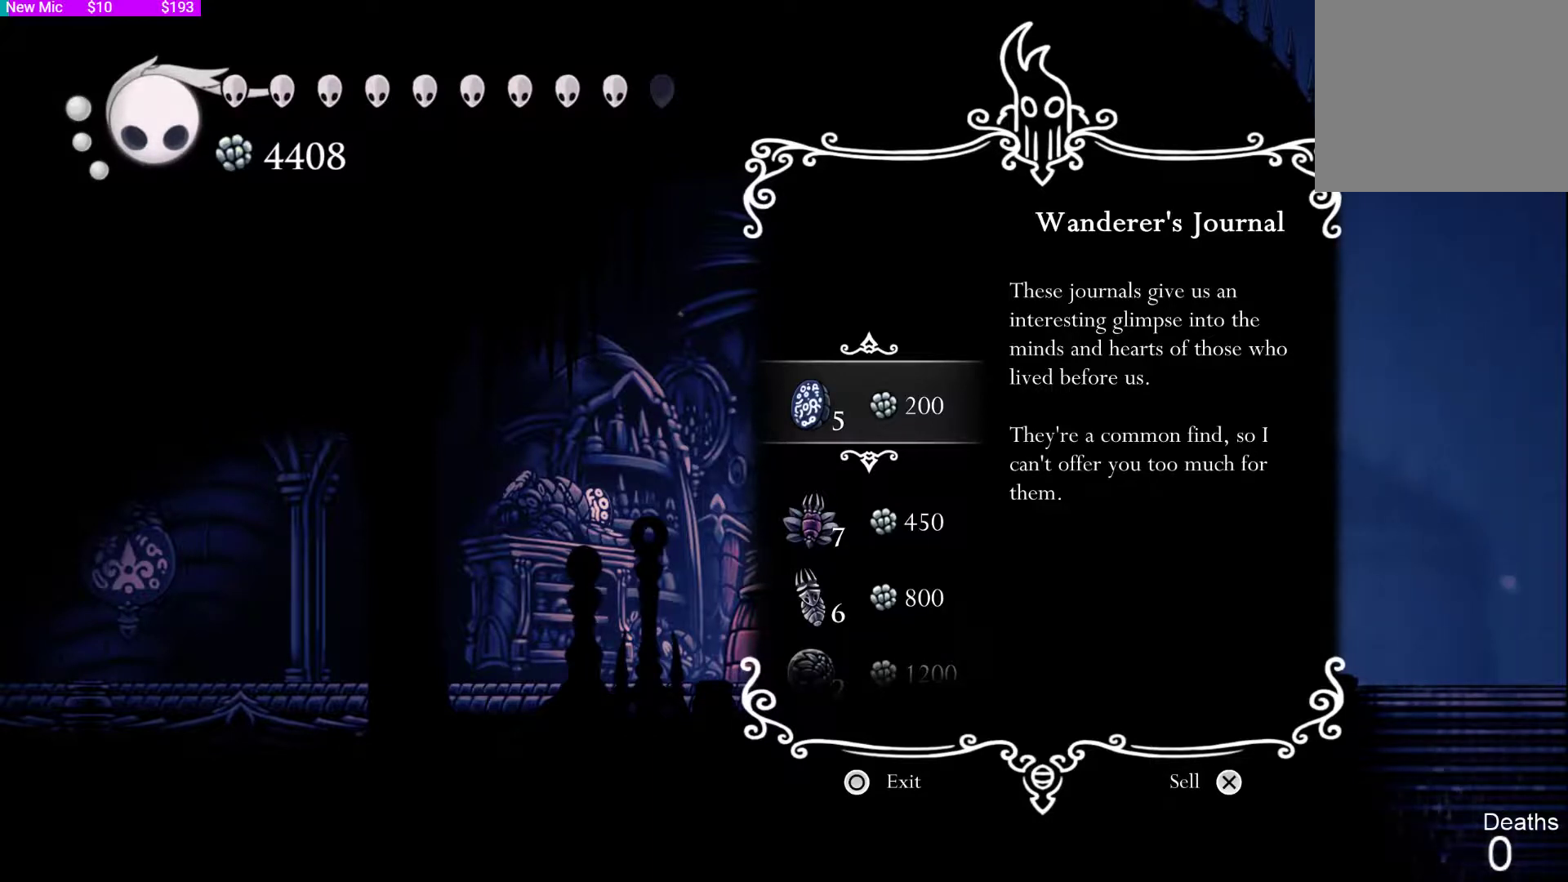
{"buttons": [], "left_stick": "center", "right_stick": "center", "events": []}
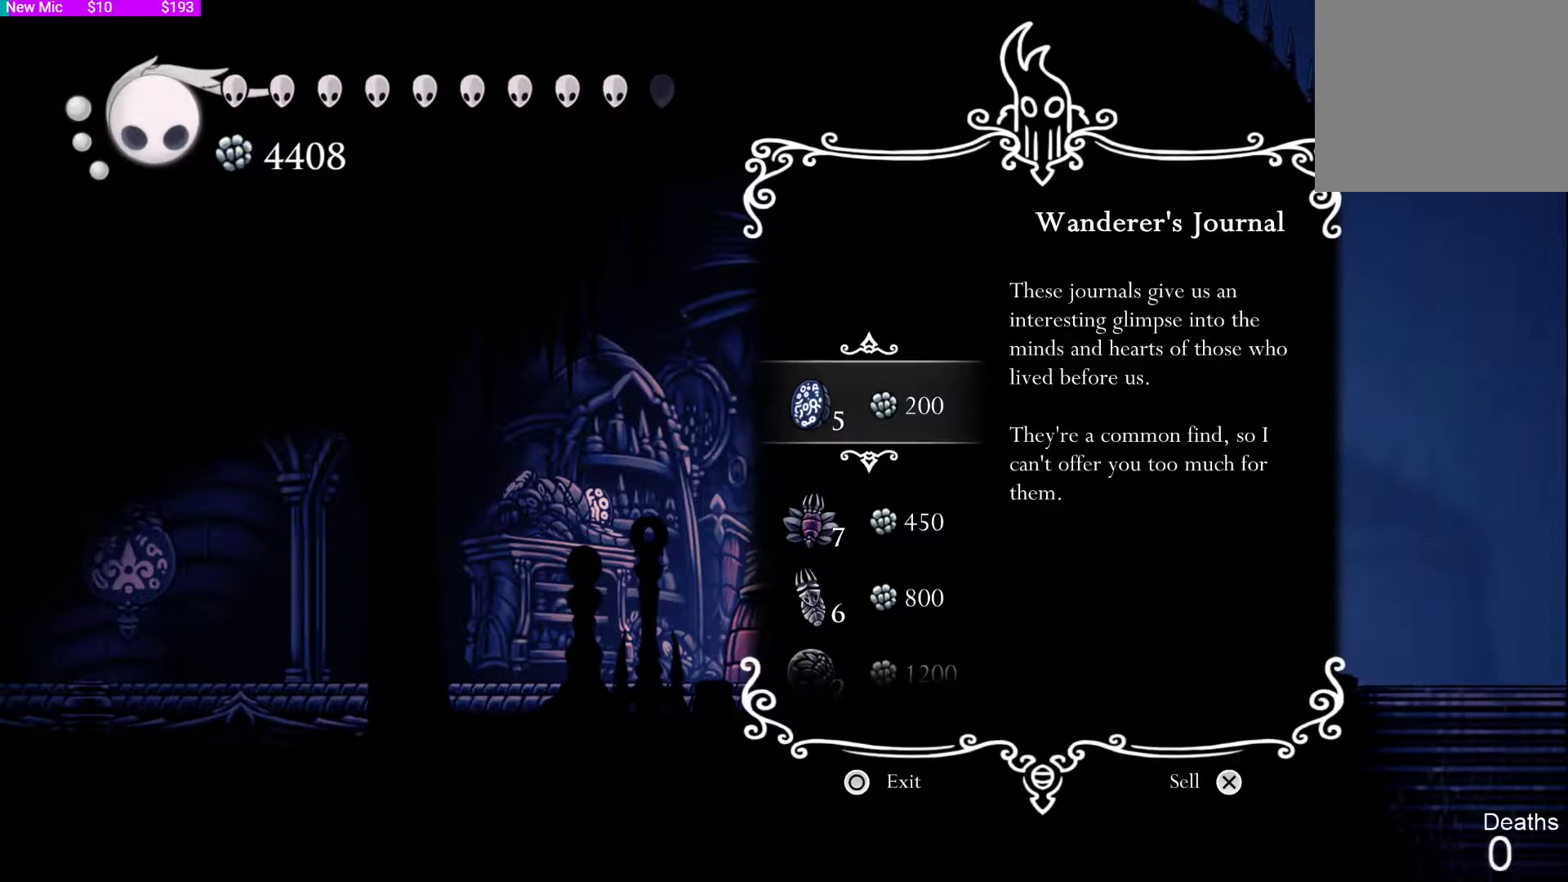
{"buttons": [], "left_stick": "center", "right_stick": "center", "events": []}
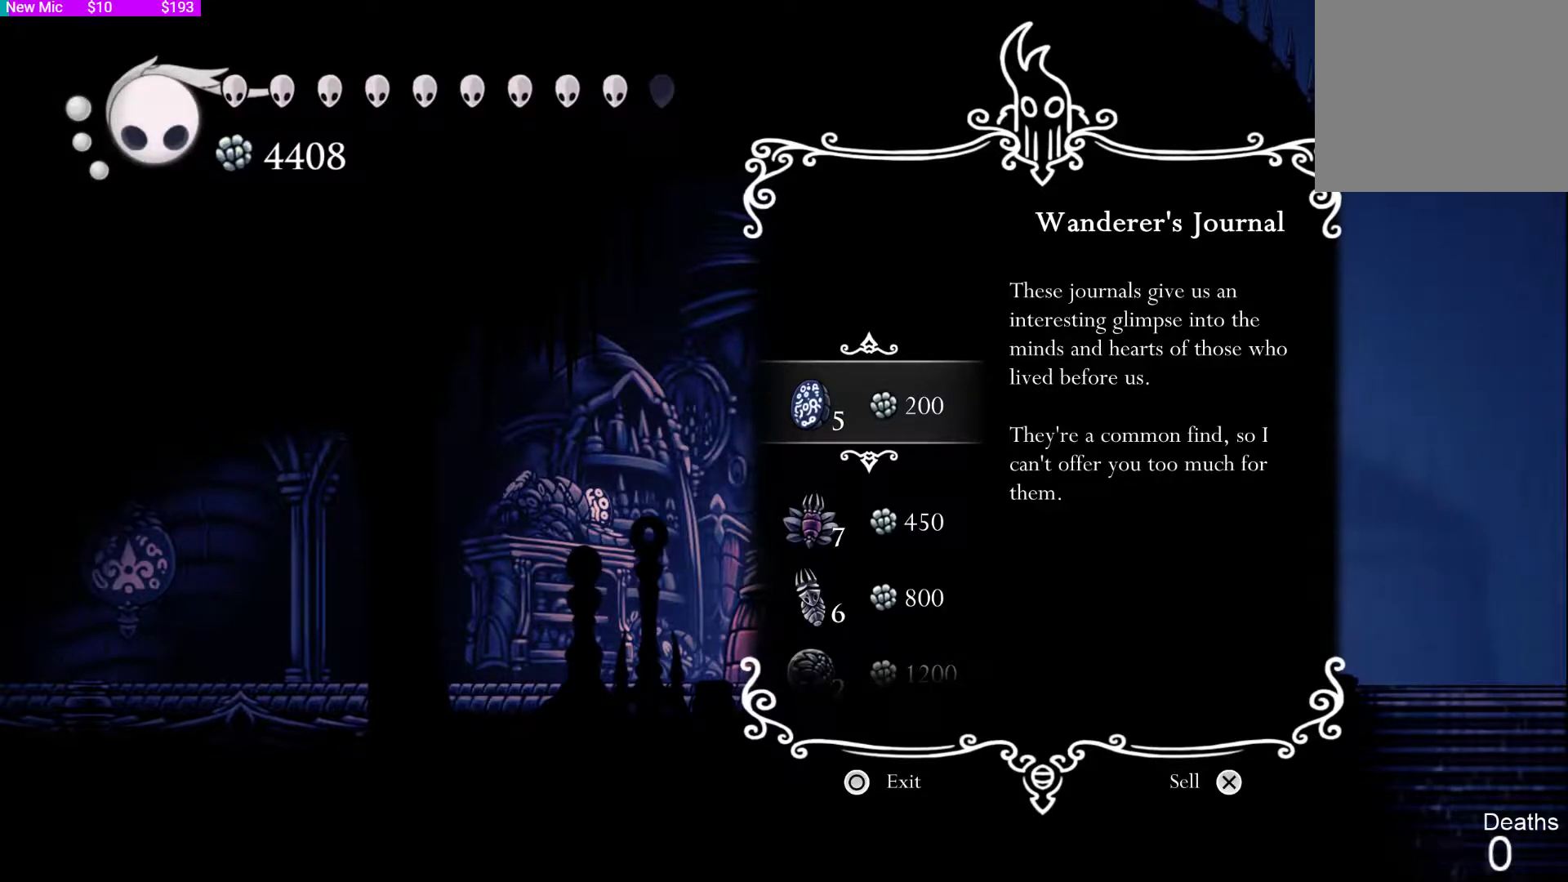
{"buttons": [], "left_stick": "center", "right_stick": "center", "events": []}
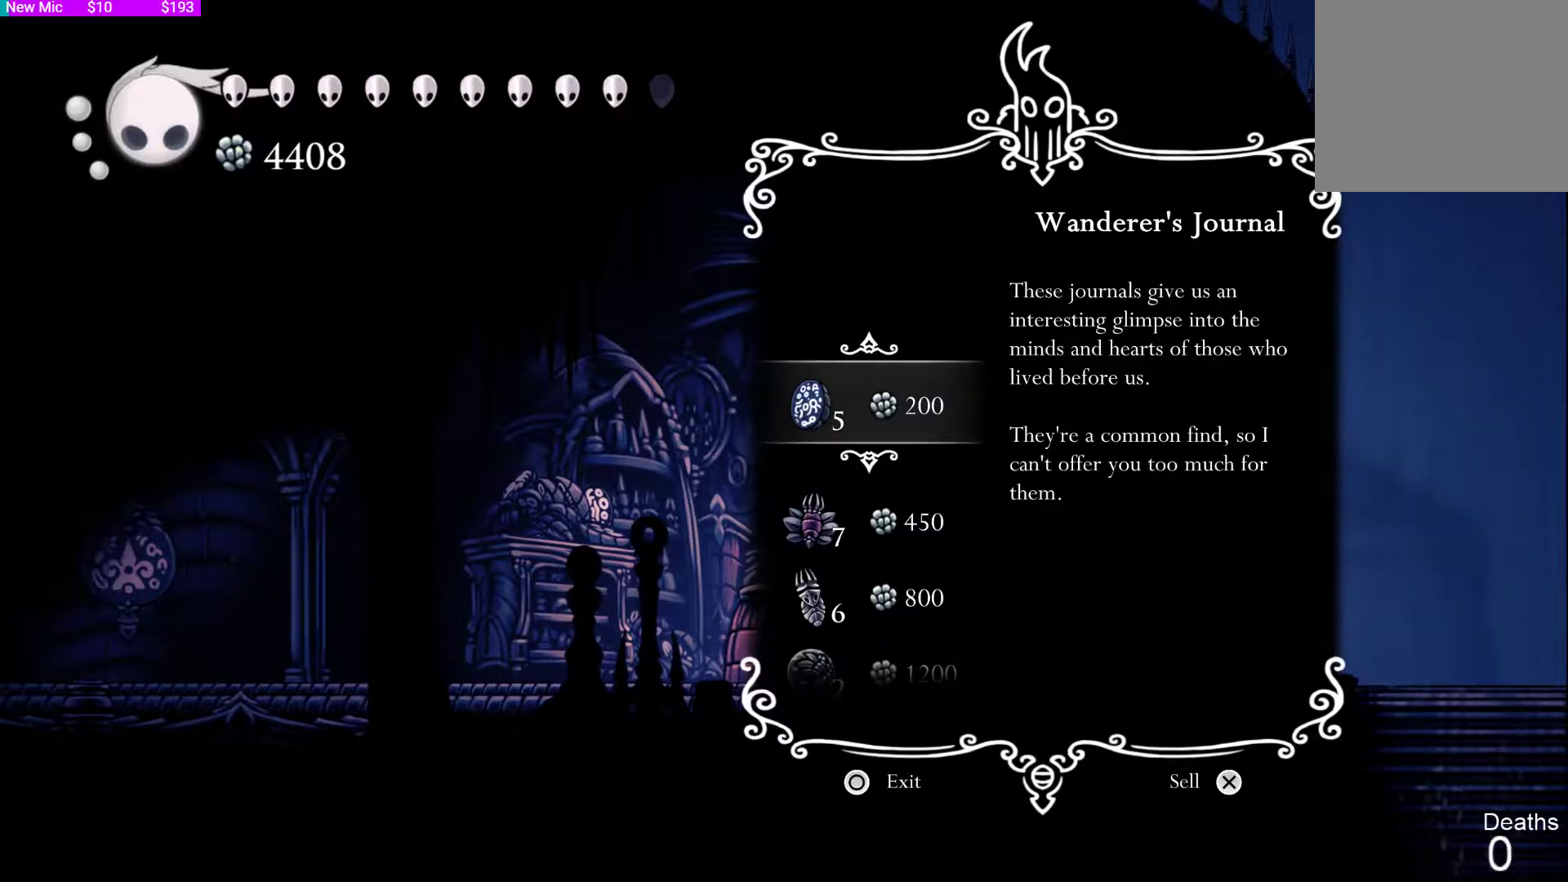
{"buttons": [], "left_stick": "center", "right_stick": "center", "events": []}
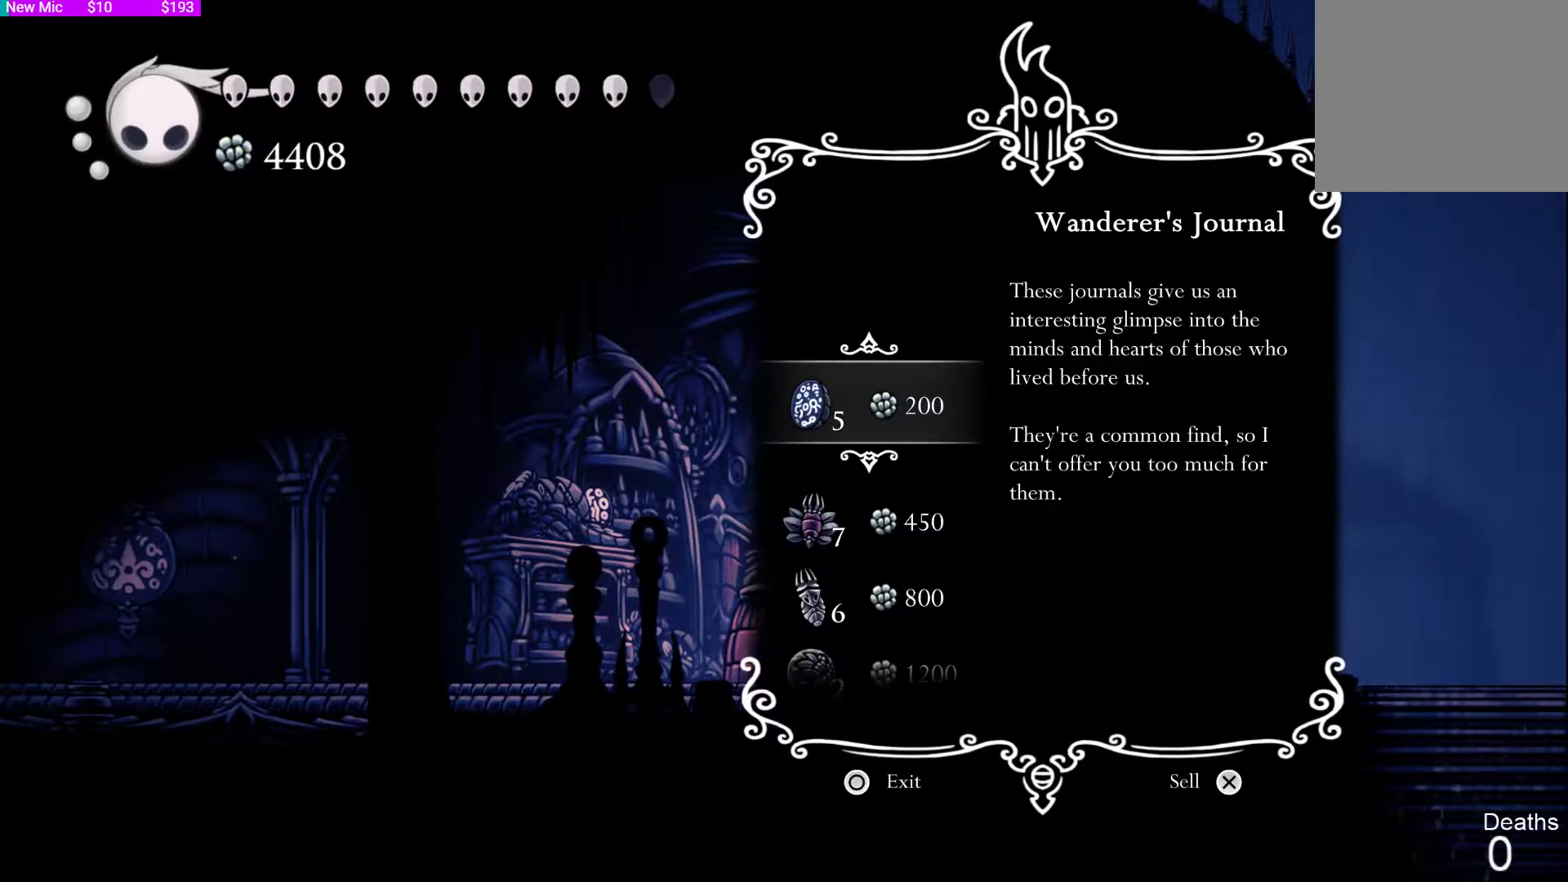
{"buttons": [], "left_stick": "center", "right_stick": "center", "events": []}